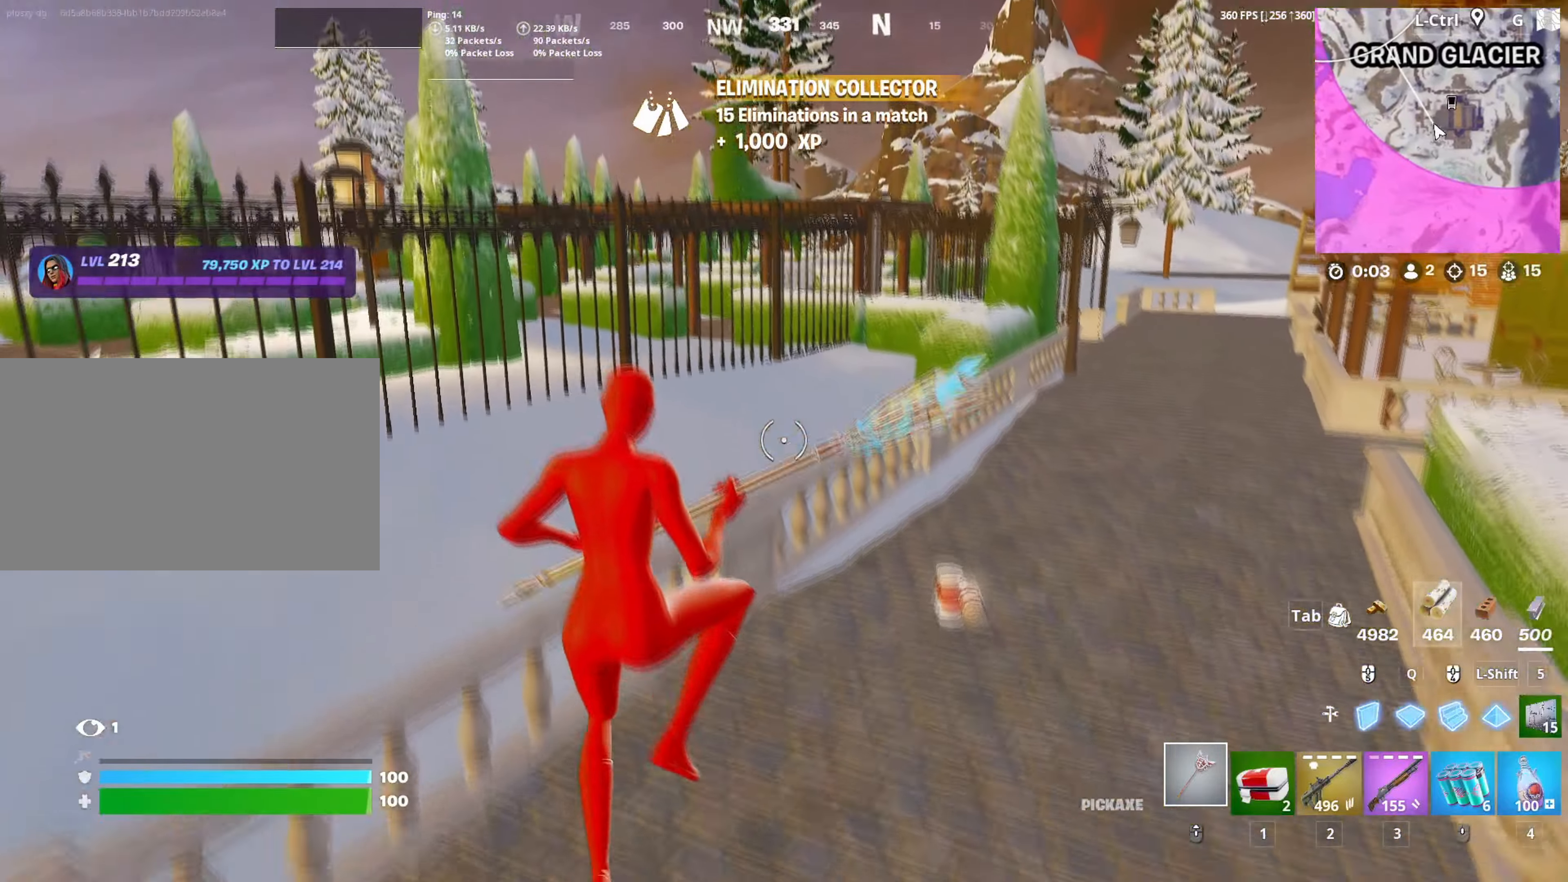
Gameplay with keyboard and mouse; each line is a JSON object with the keys and mouse buttons held at the frame after it. "events" lists presses ("down") and releases ("up") of "1", "2", "3", "4", "5", "a", "alt", "c", "caps_lock", "ctrl", "d", "e", "f", "g", "q", "r", "s", "shift", "space", "t", "tab", "v", "w", "x", "z", "mouse_left", "mouse_wheel" and "mouse_right" between this image and that frame as [ms after this image, input, new state], when the widget could be followed in between. "mouse_left", "mouse_wheel", "mouse_right" = the "left", "wheel", "right" buttons of the "mouse" list. No other keys are recorded. "wheel" means that the mouse wheel is clicked or scrolled. "mouse_move" is the direction in which the mouse moves at that frame (one of eight, or "still"), when it could be read.
{"keys": ["w"], "mouse": [], "mouse_move": "still", "events": [[417, "4", "down"], [483, "4", "up"]]}
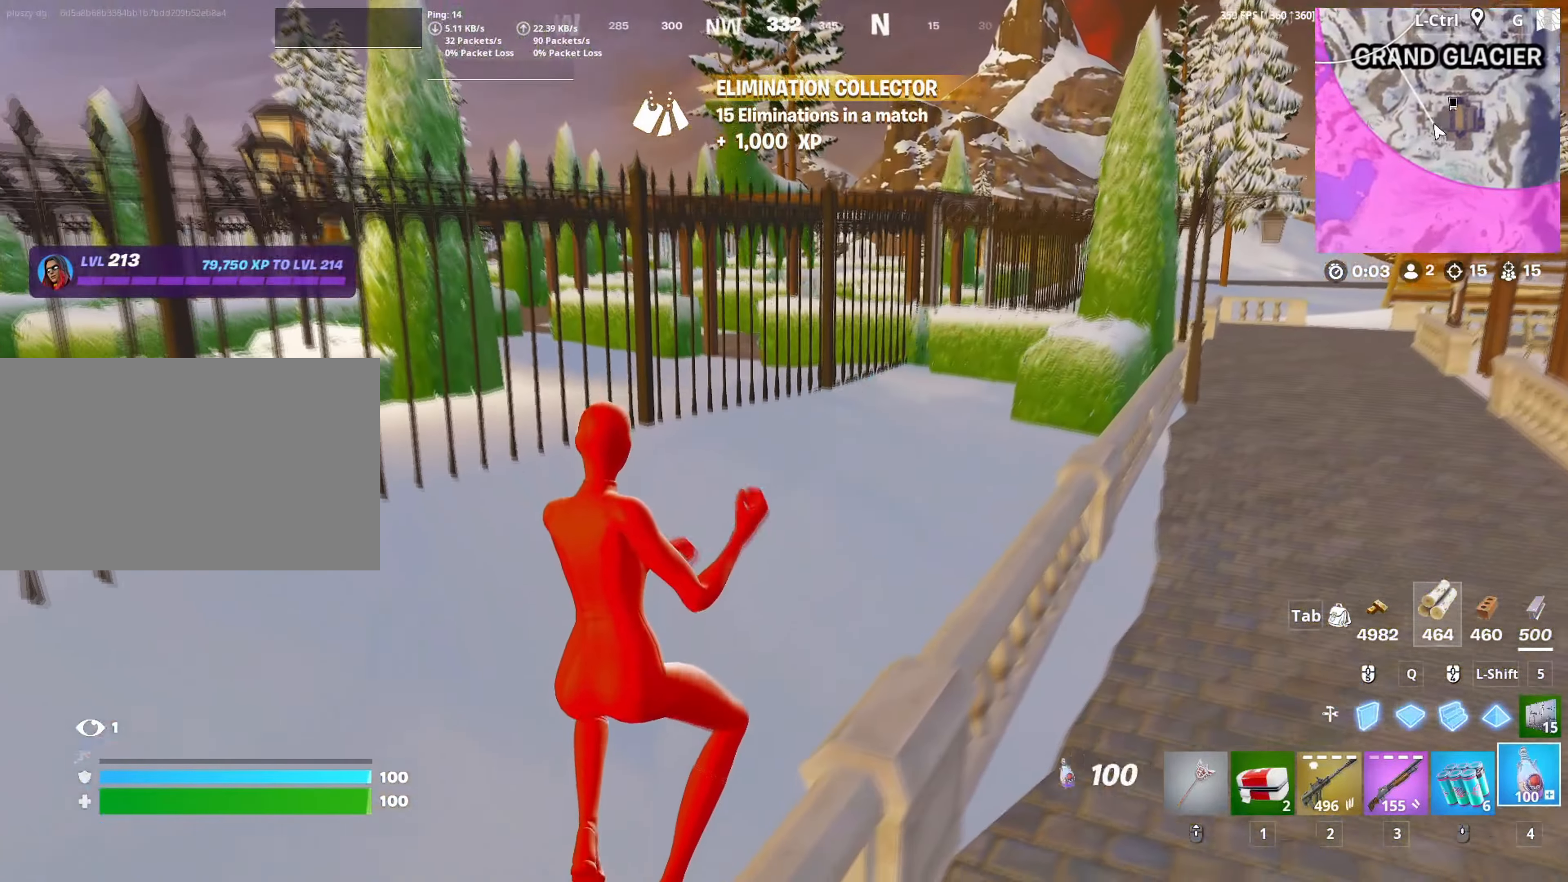
{"keys": ["w"], "mouse": [], "mouse_move": "up", "events": []}
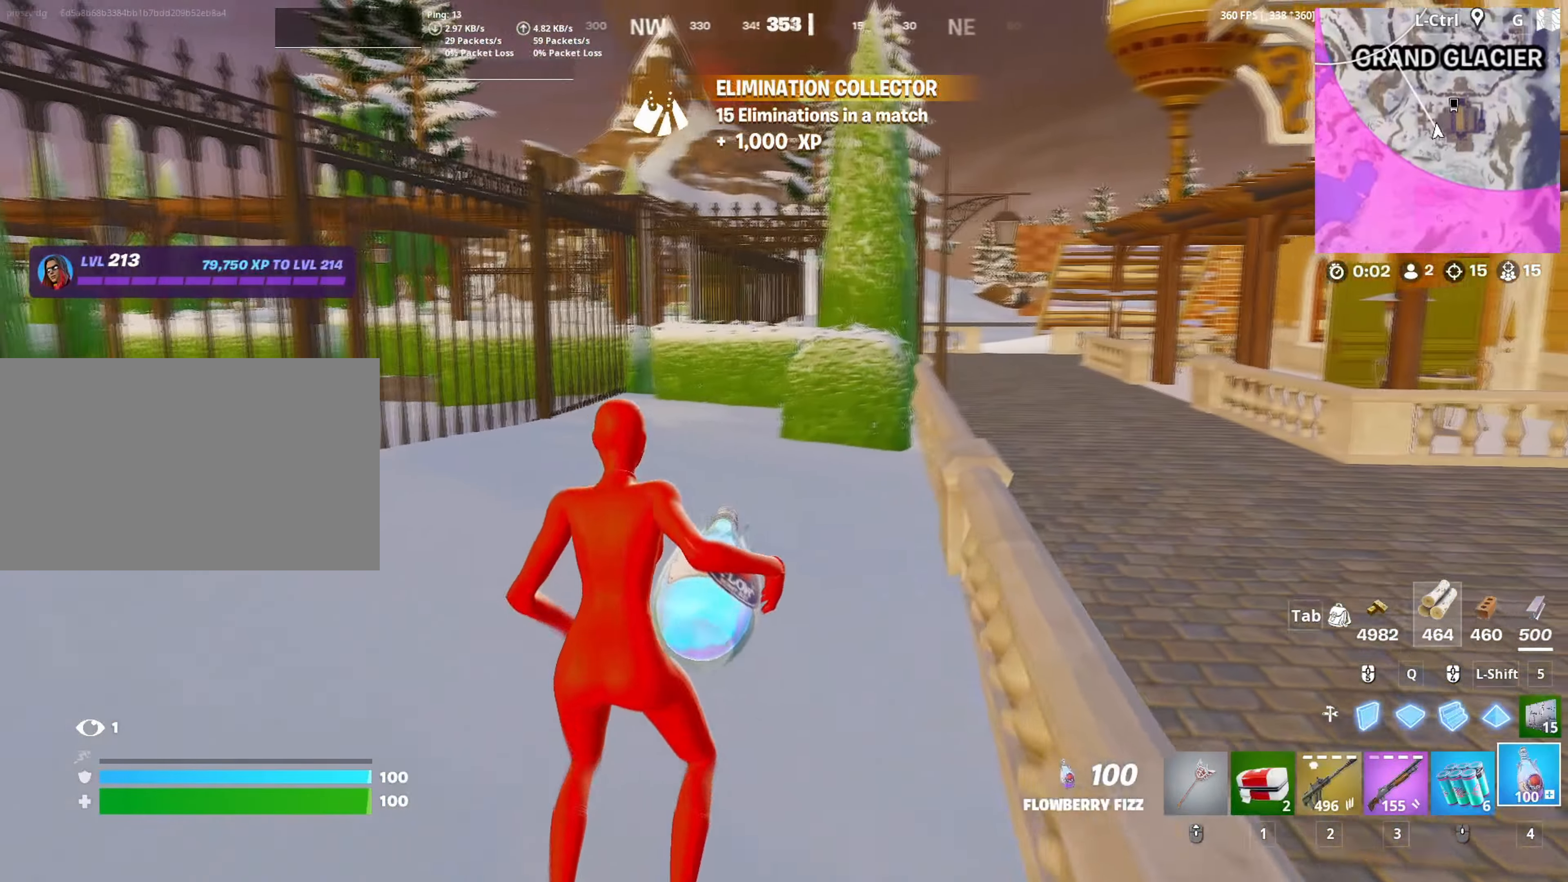
{"keys": ["w"], "mouse": [], "mouse_move": "still", "events": []}
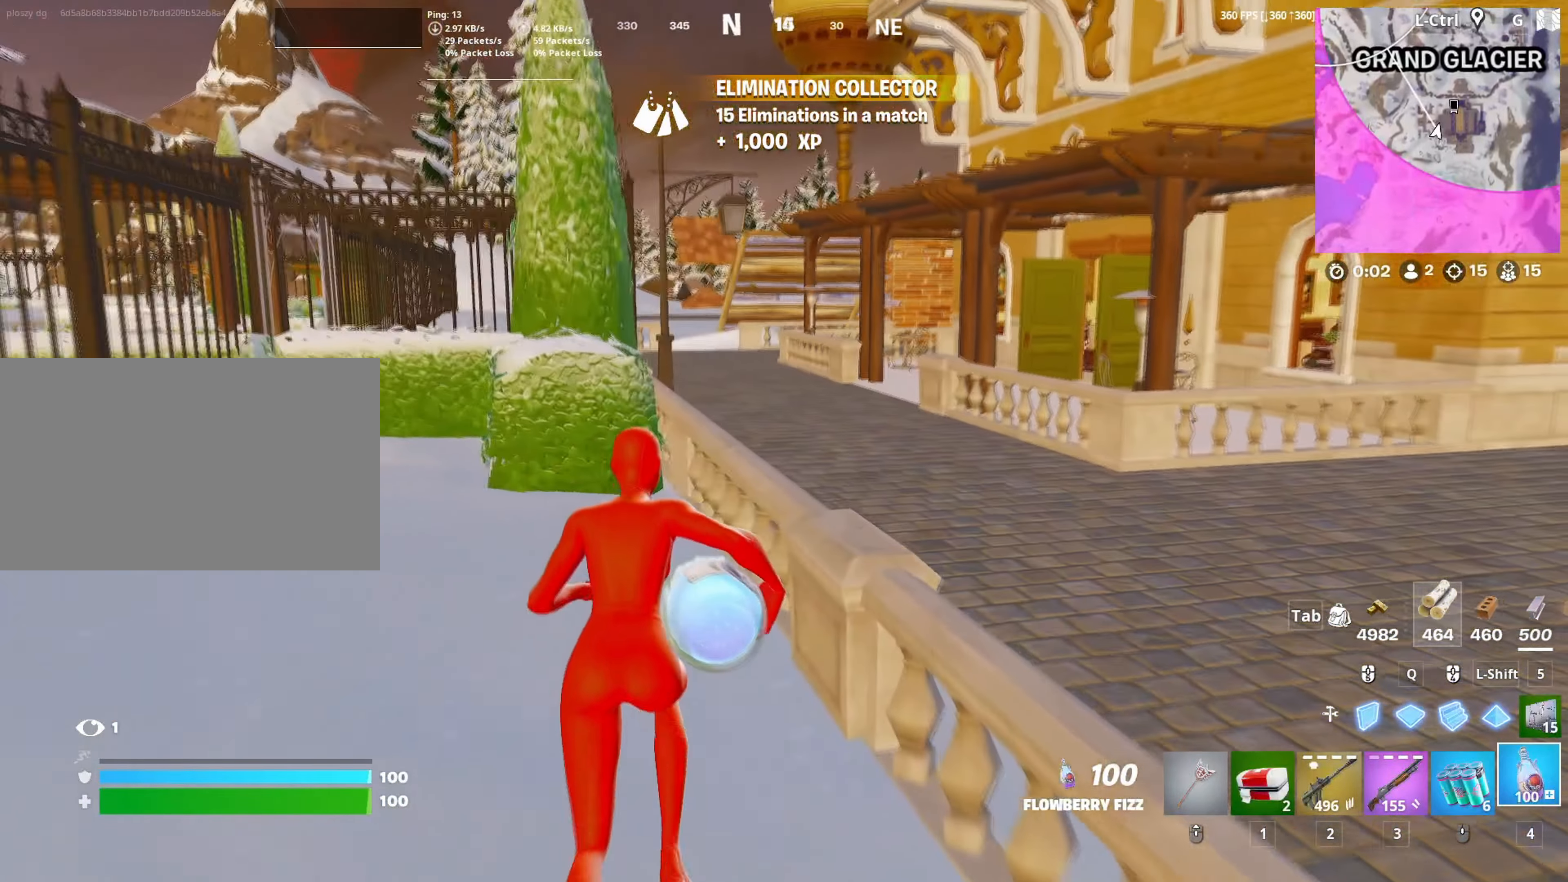
{"keys": ["w"], "mouse": [], "mouse_move": "still", "events": [[150, "space", "down"], [233, "d", "down"], [233, "space", "up"], [283, "mouse_left", "down"], [383, "d", "up"], [433, "mouse_left", "up"]]}
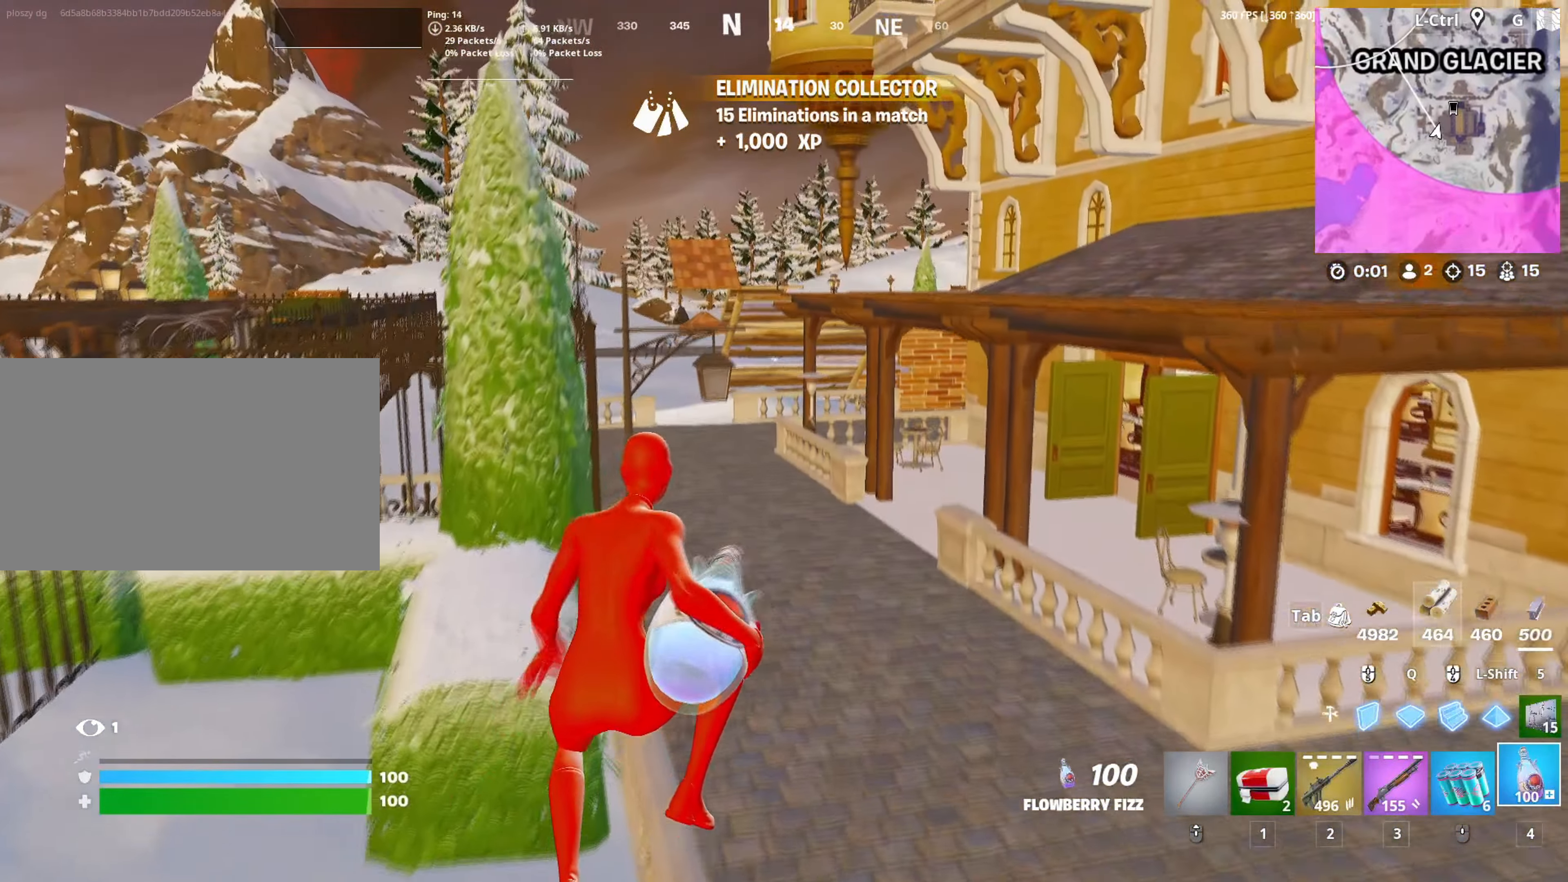
{"keys": ["w"], "mouse": [], "mouse_move": "down-right", "events": [[67, "d", "down"], [200, "d", "up"]]}
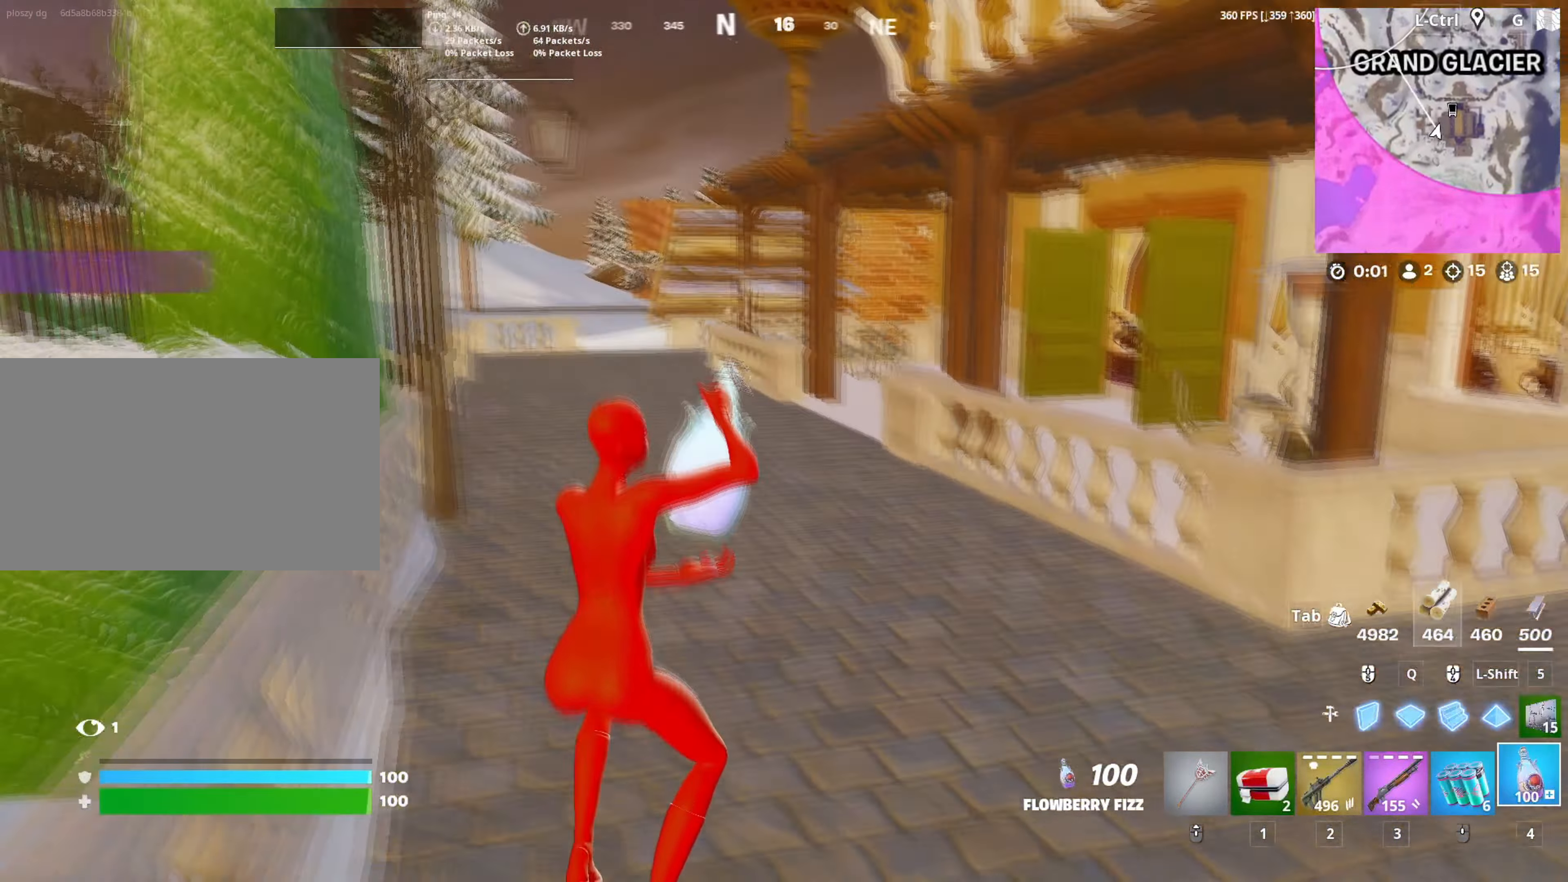
{"keys": ["w"], "mouse": ["left"], "mouse_move": "right", "events": [[33, "tab", "down"], [133, "tab", "up"], [400, "mouse_left", "down"]]}
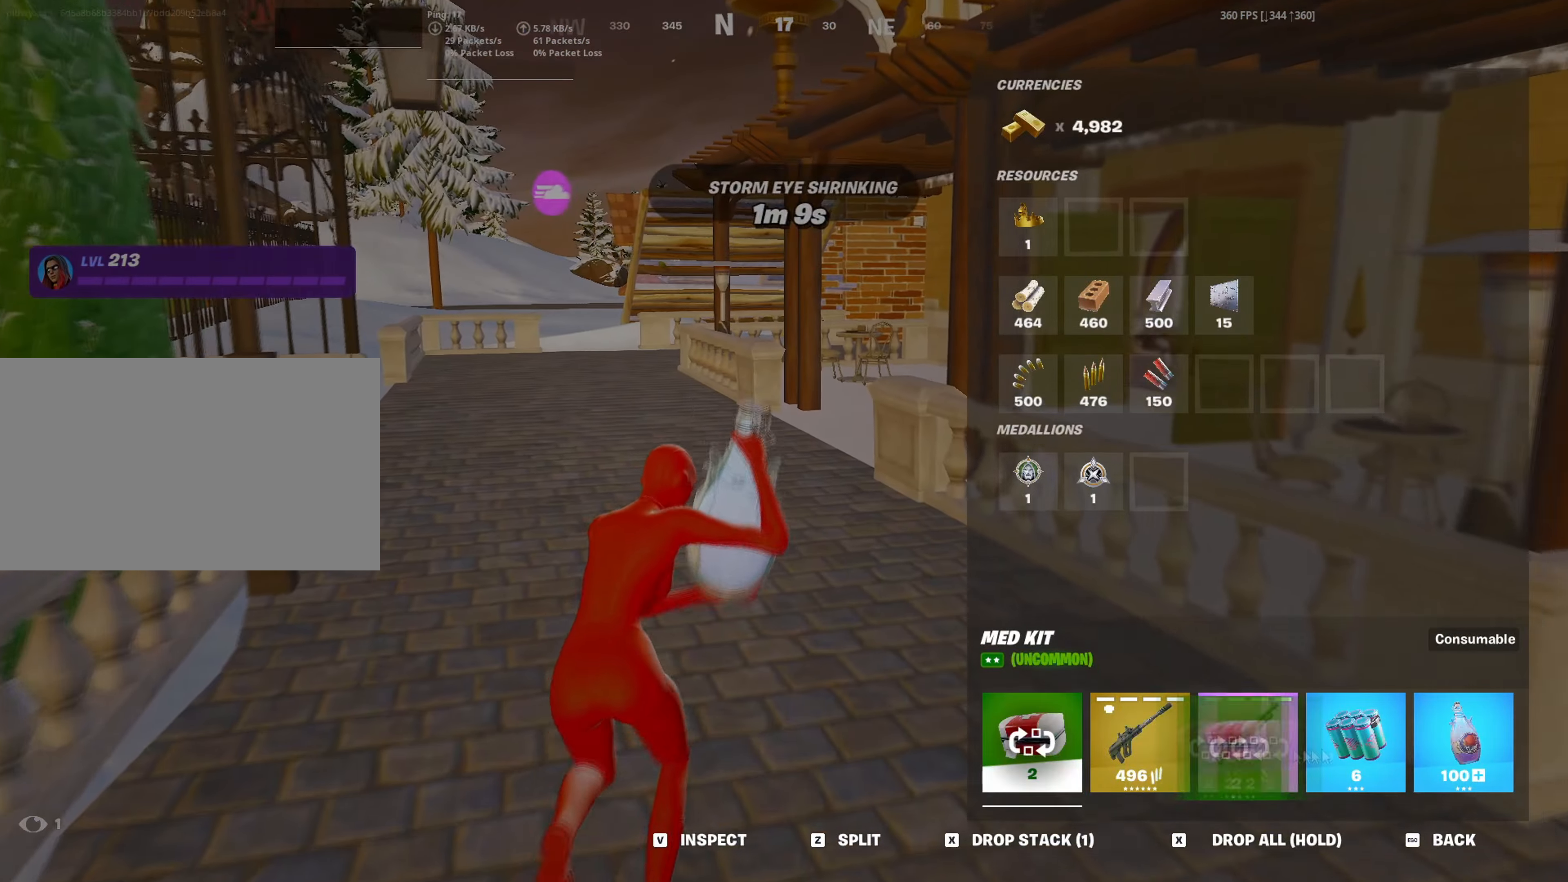
{"keys": ["w"], "mouse": [], "mouse_move": "left", "events": [[200, "mouse_left", "up"], [367, "tab", "down"], [483, "tab", "up"]]}
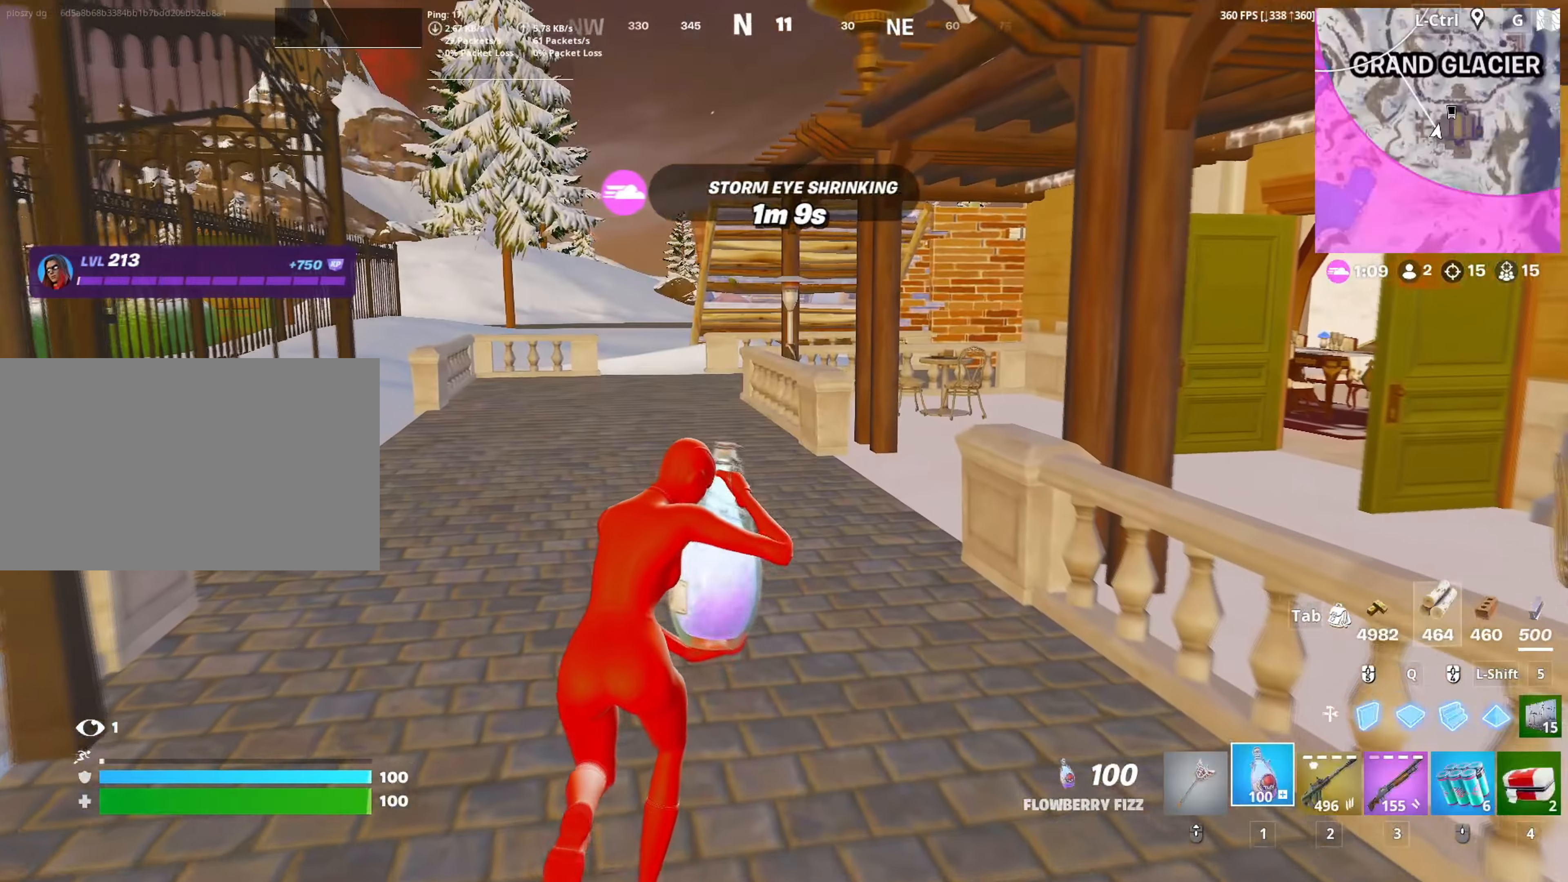
{"keys": ["w"], "mouse": [], "mouse_move": "left", "events": []}
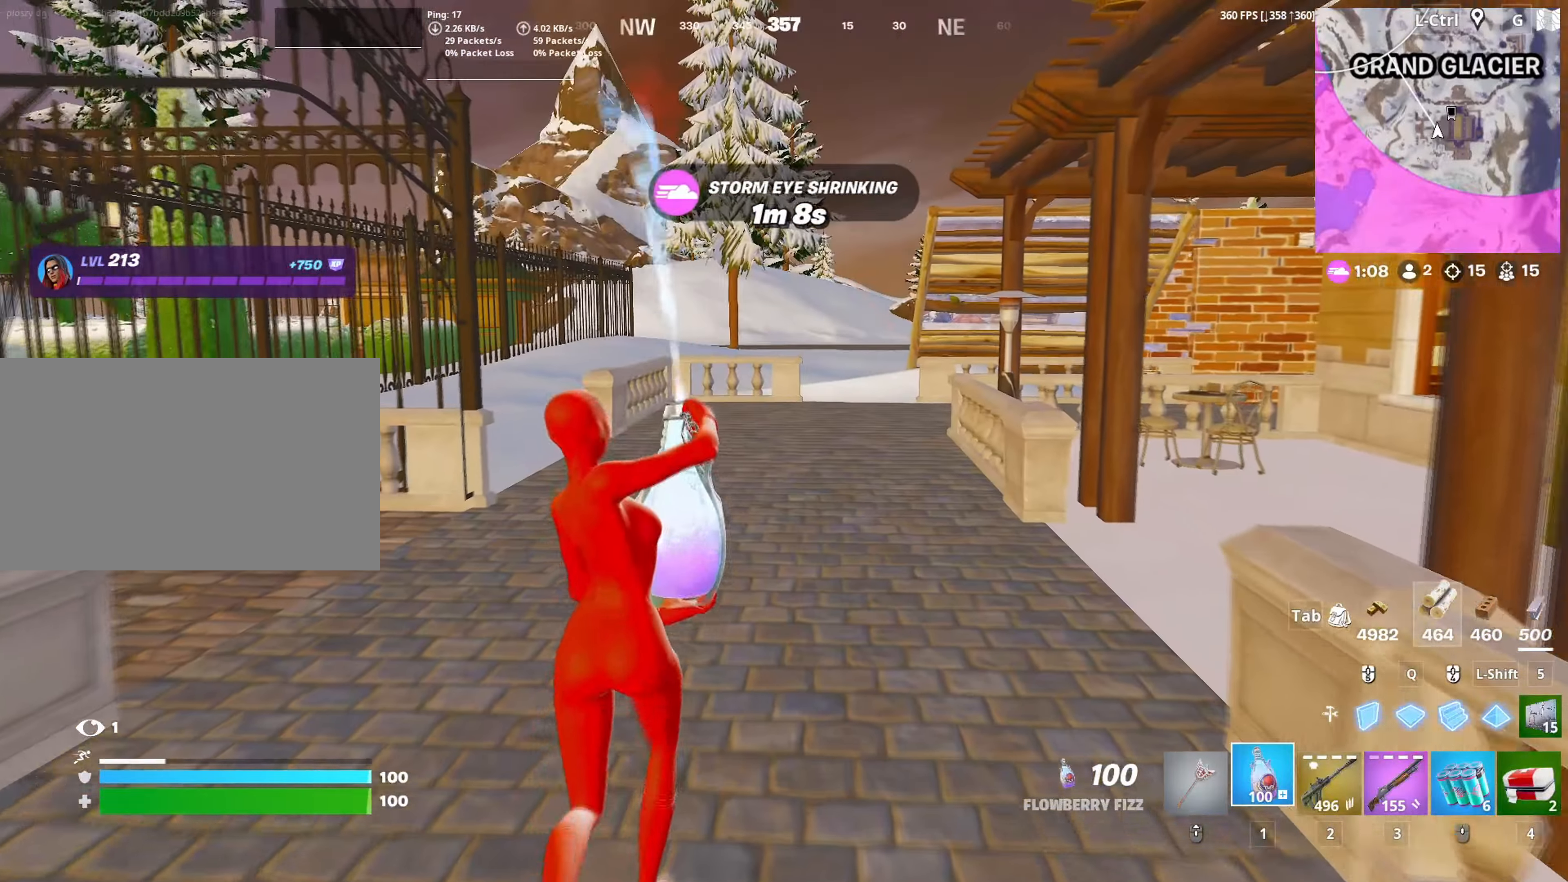
{"keys": ["w"], "mouse": [], "mouse_move": "left", "events": []}
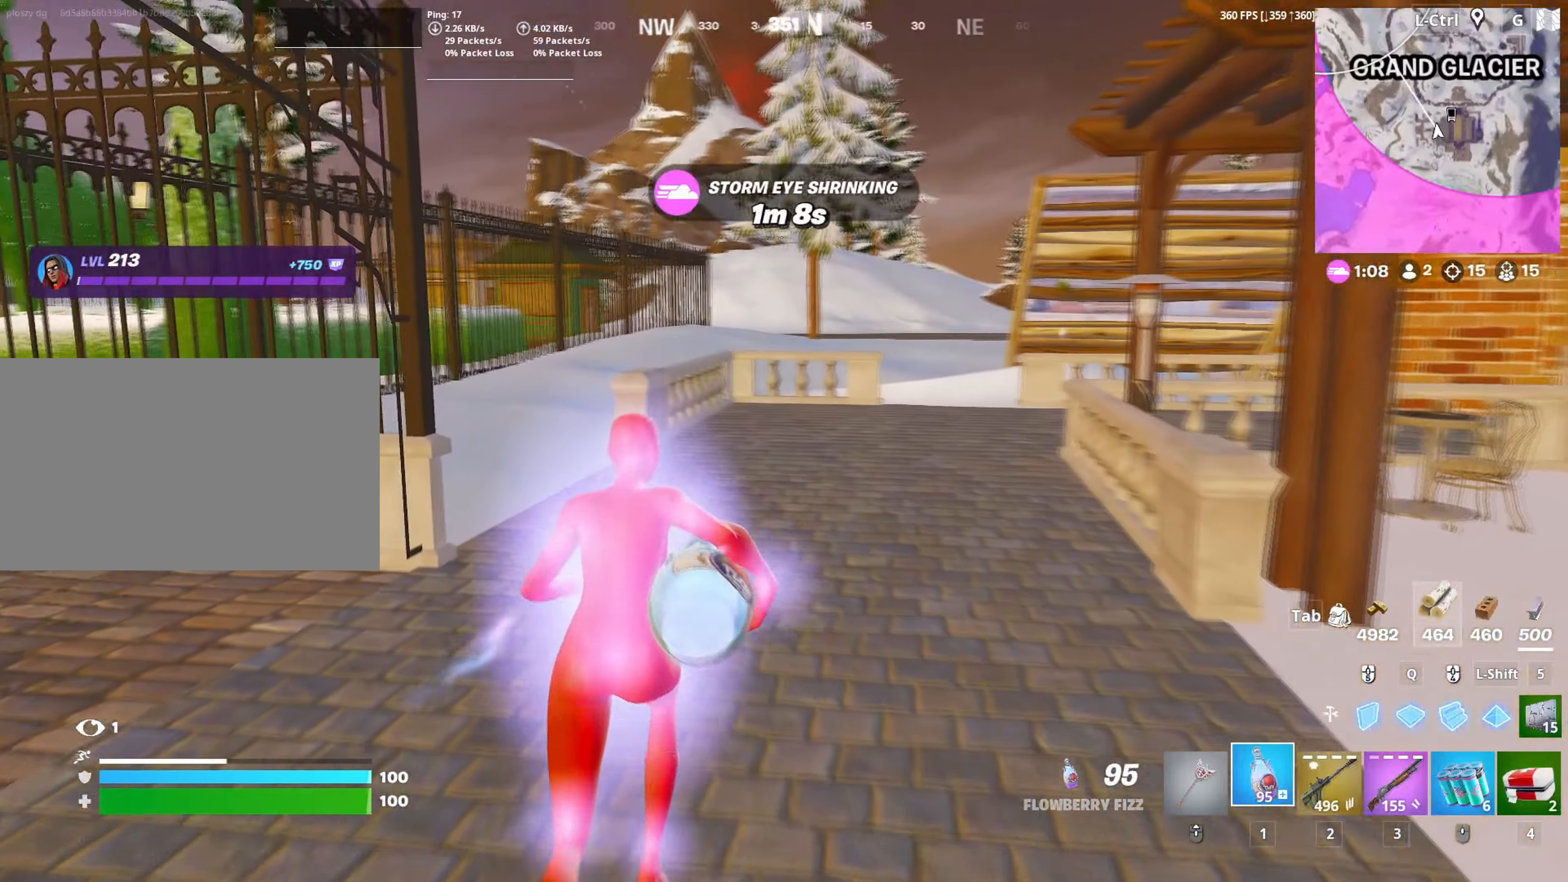
{"keys": ["2", "w"], "mouse": [], "mouse_move": "left", "events": [[100, "v", "down"], [200, "v", "up"], [467, "2", "down"]]}
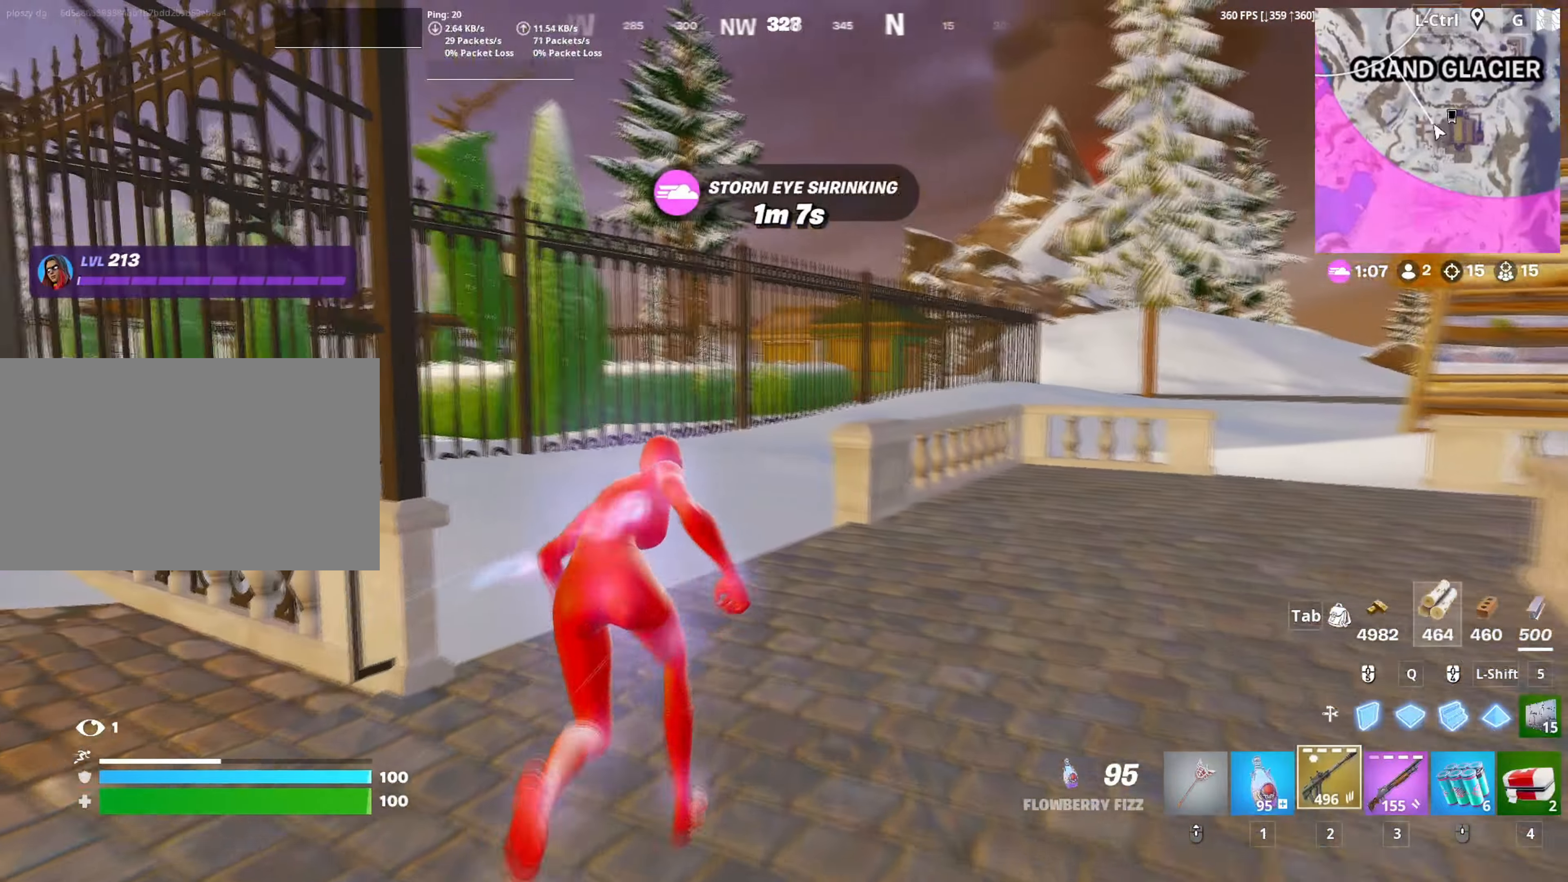
{"keys": [], "mouse": [], "mouse_move": "down-left", "events": [[67, "2", "up"], [200, "space", "down"], [267, "space", "up"], [400, "t", "down"], [450, "t", "up"], [450, "w", "up"]]}
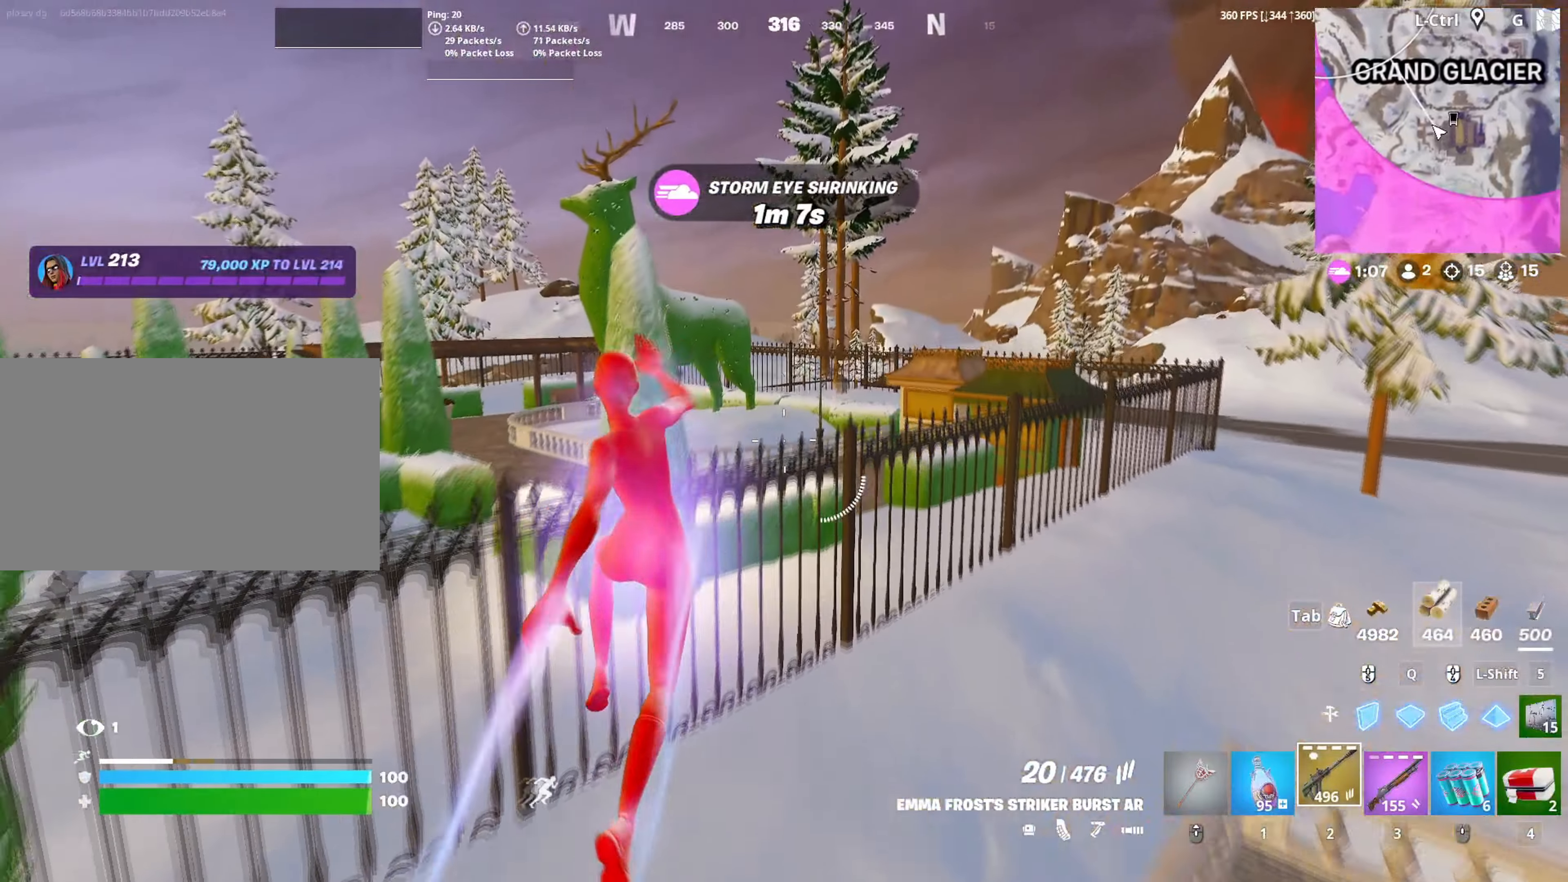
{"keys": [], "mouse": [], "mouse_move": "still", "events": []}
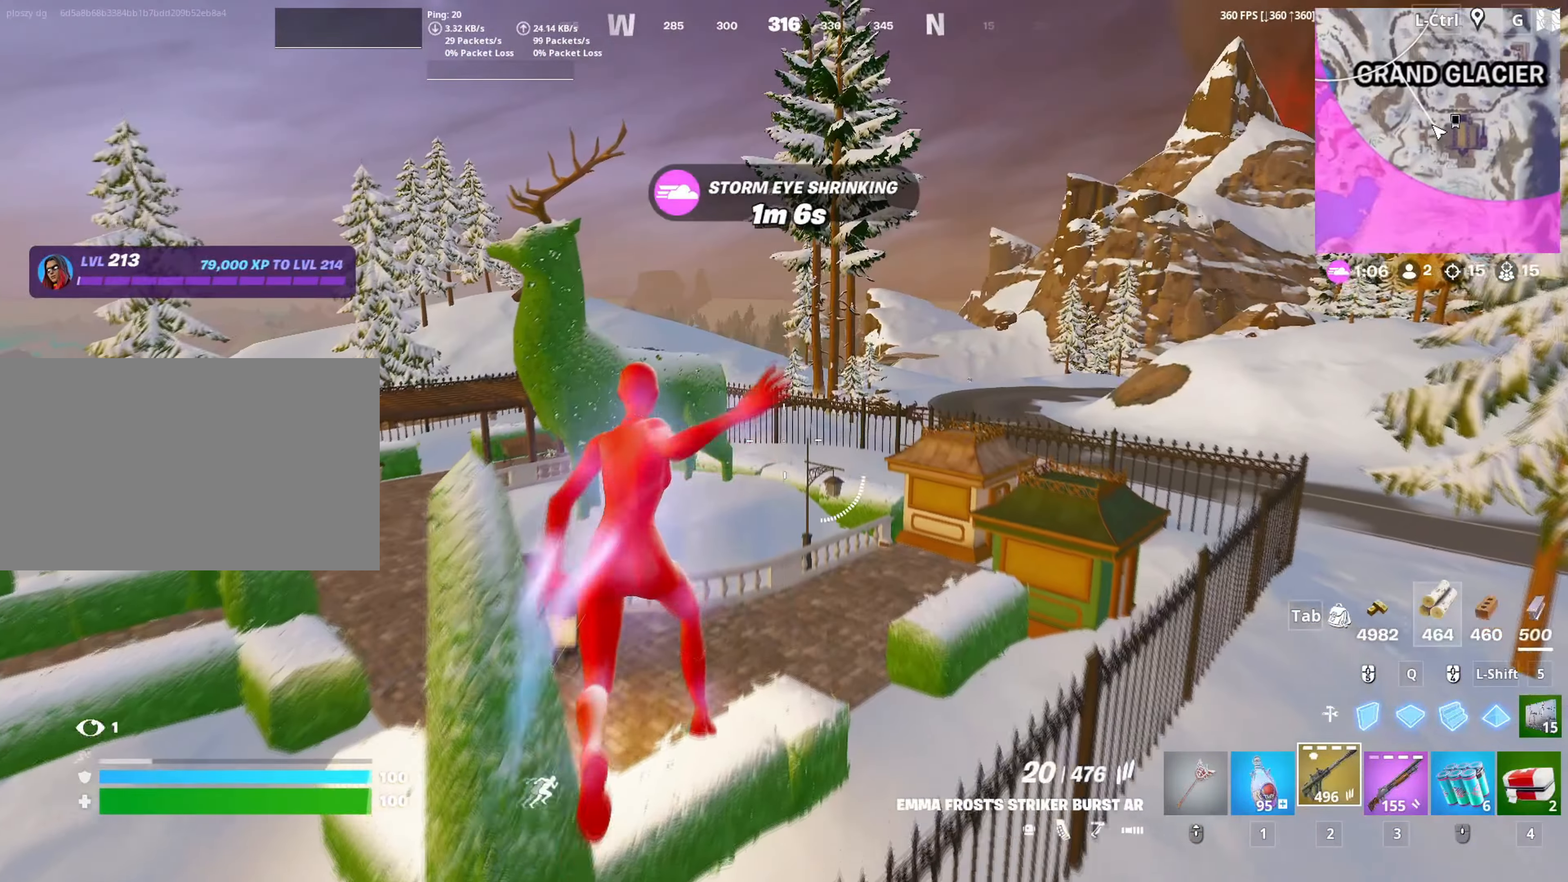
{"keys": ["w"], "mouse": [], "mouse_move": "right", "events": [[467, "w", "down"]]}
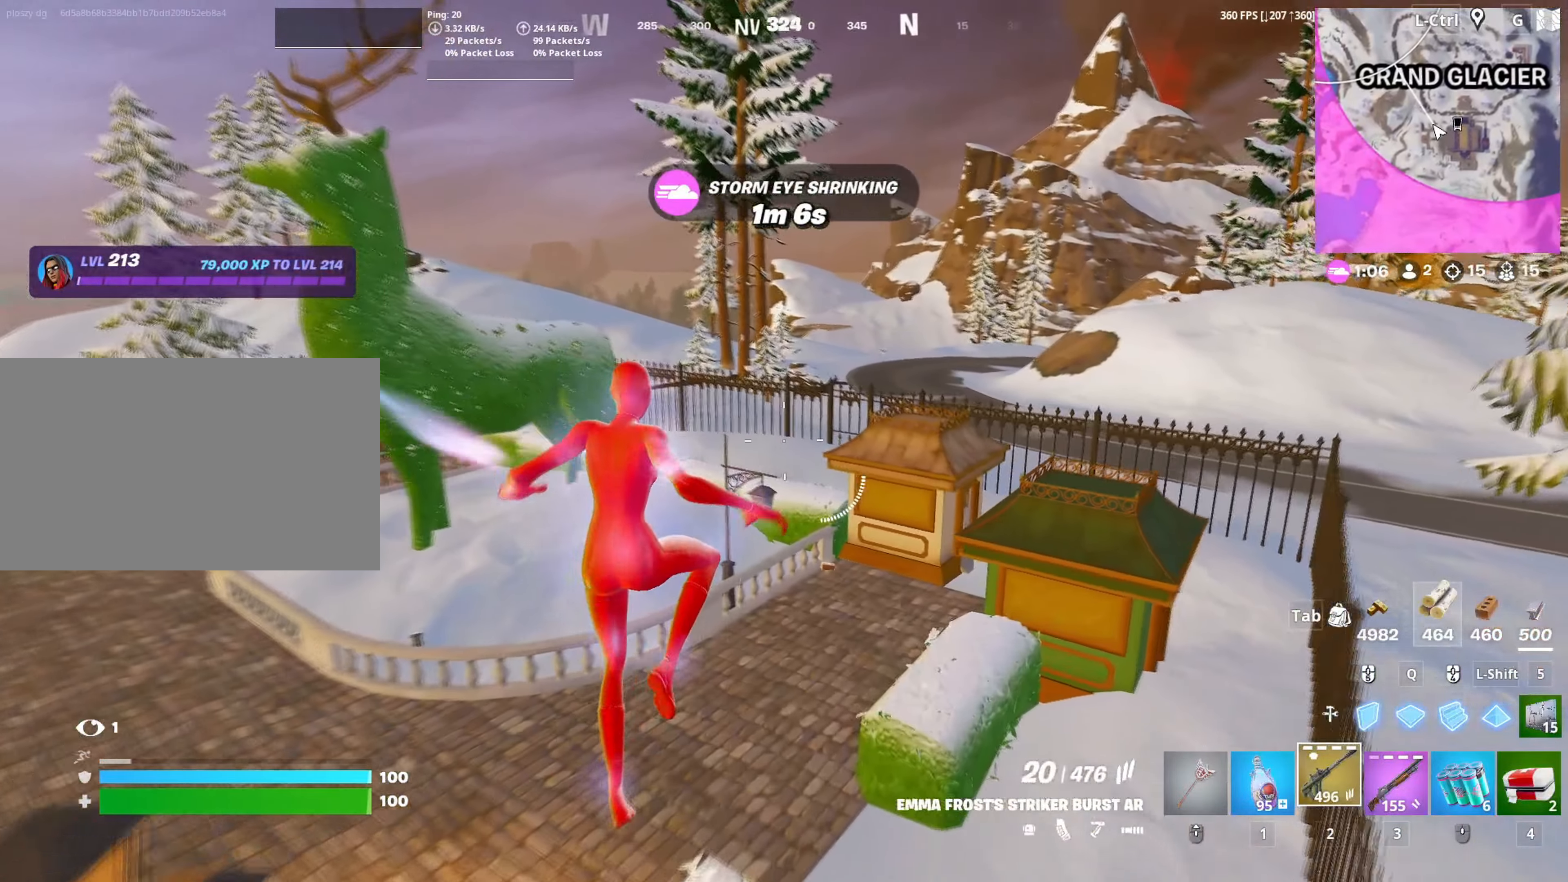
{"keys": ["d", "w"], "mouse": [], "mouse_move": "up", "events": [[300, "c", "down"], [400, "c", "up"], [483, "d", "down"]]}
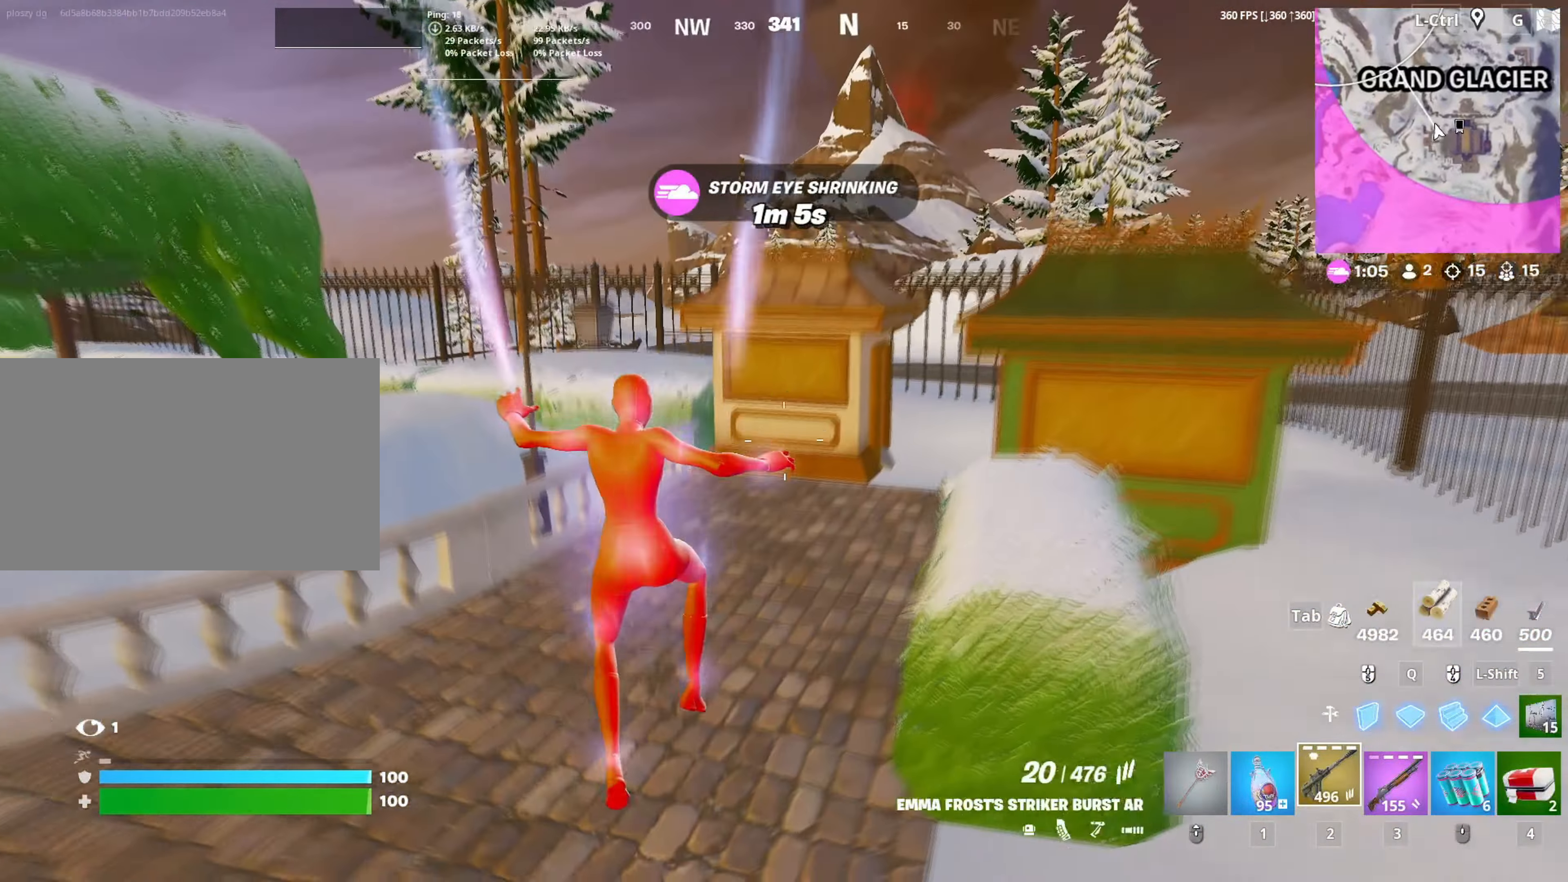
{"keys": ["w"], "mouse": [], "mouse_move": "up", "events": [[133, "d", "up"], [233, "space", "down"], [367, "space", "up"]]}
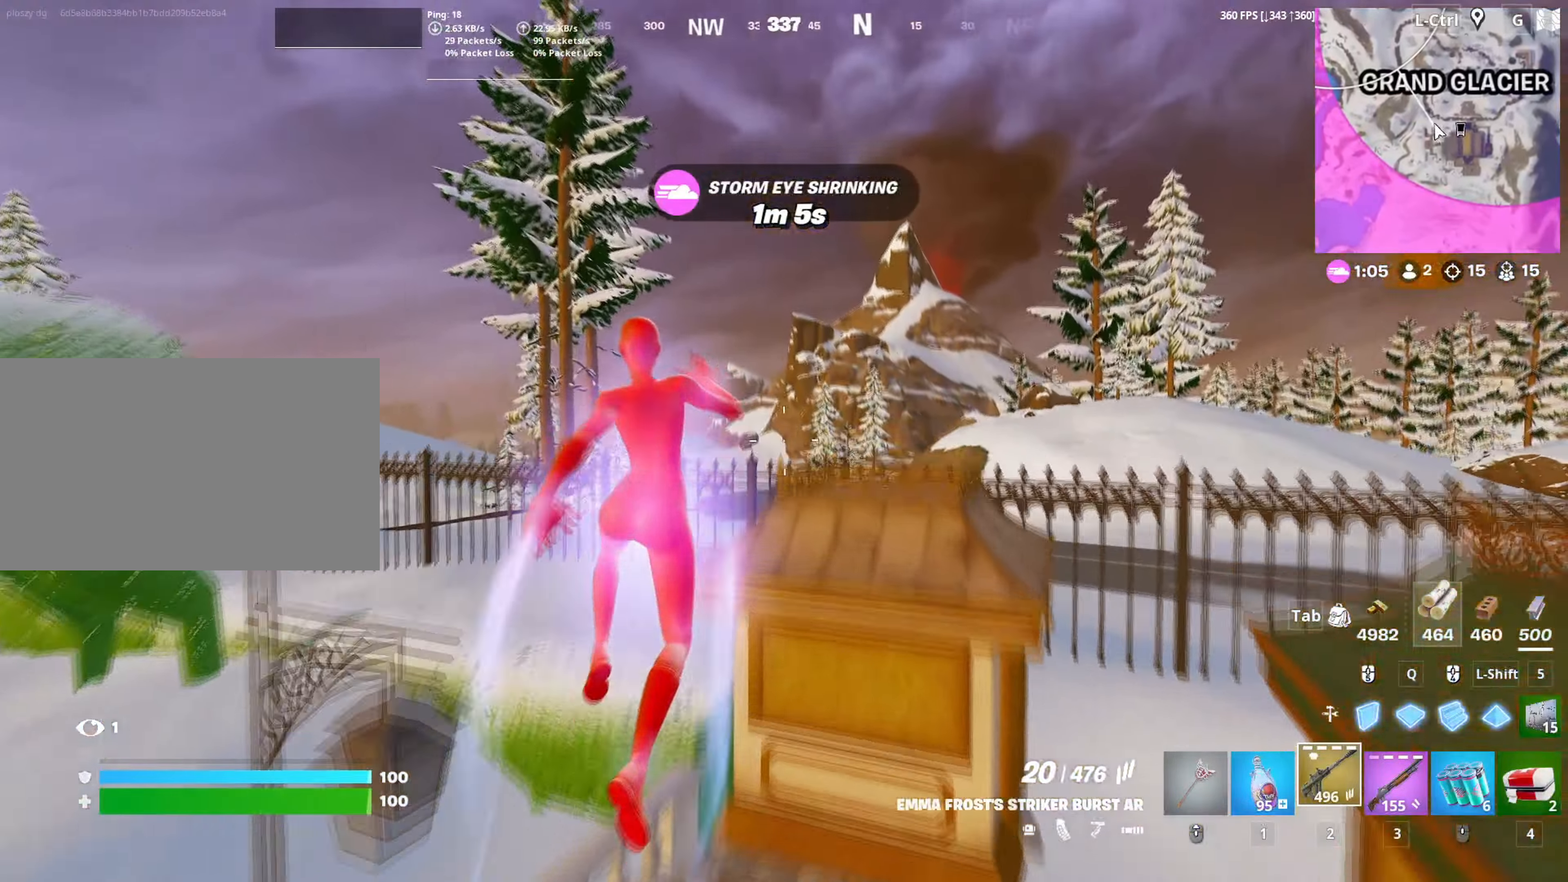
{"keys": ["w"], "mouse": [], "mouse_move": "down-left", "events": []}
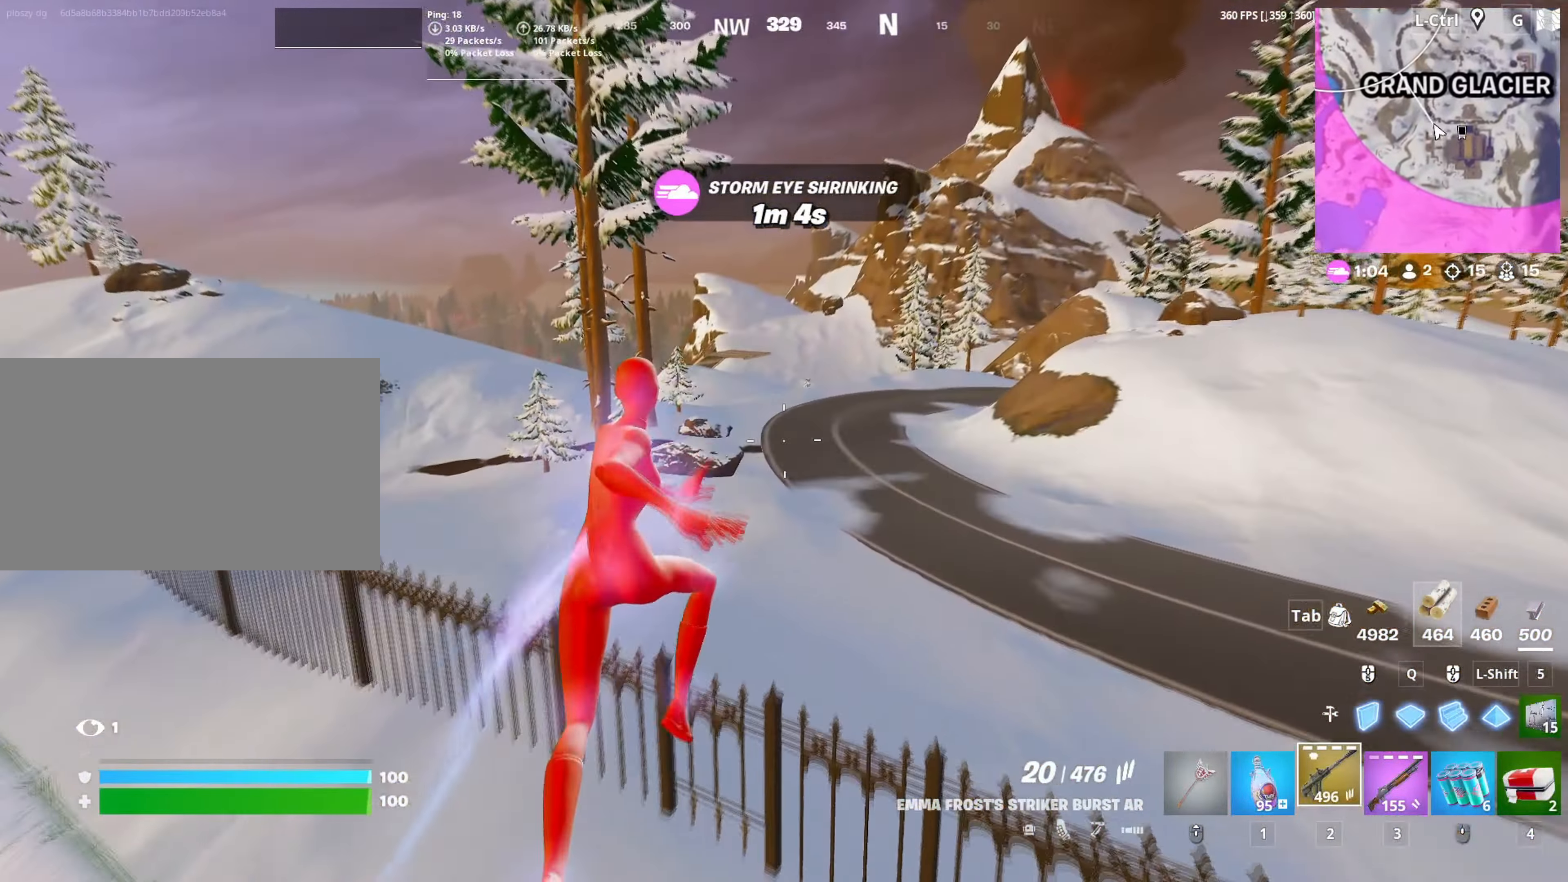
{"keys": ["w"], "mouse": [], "mouse_move": "still", "events": []}
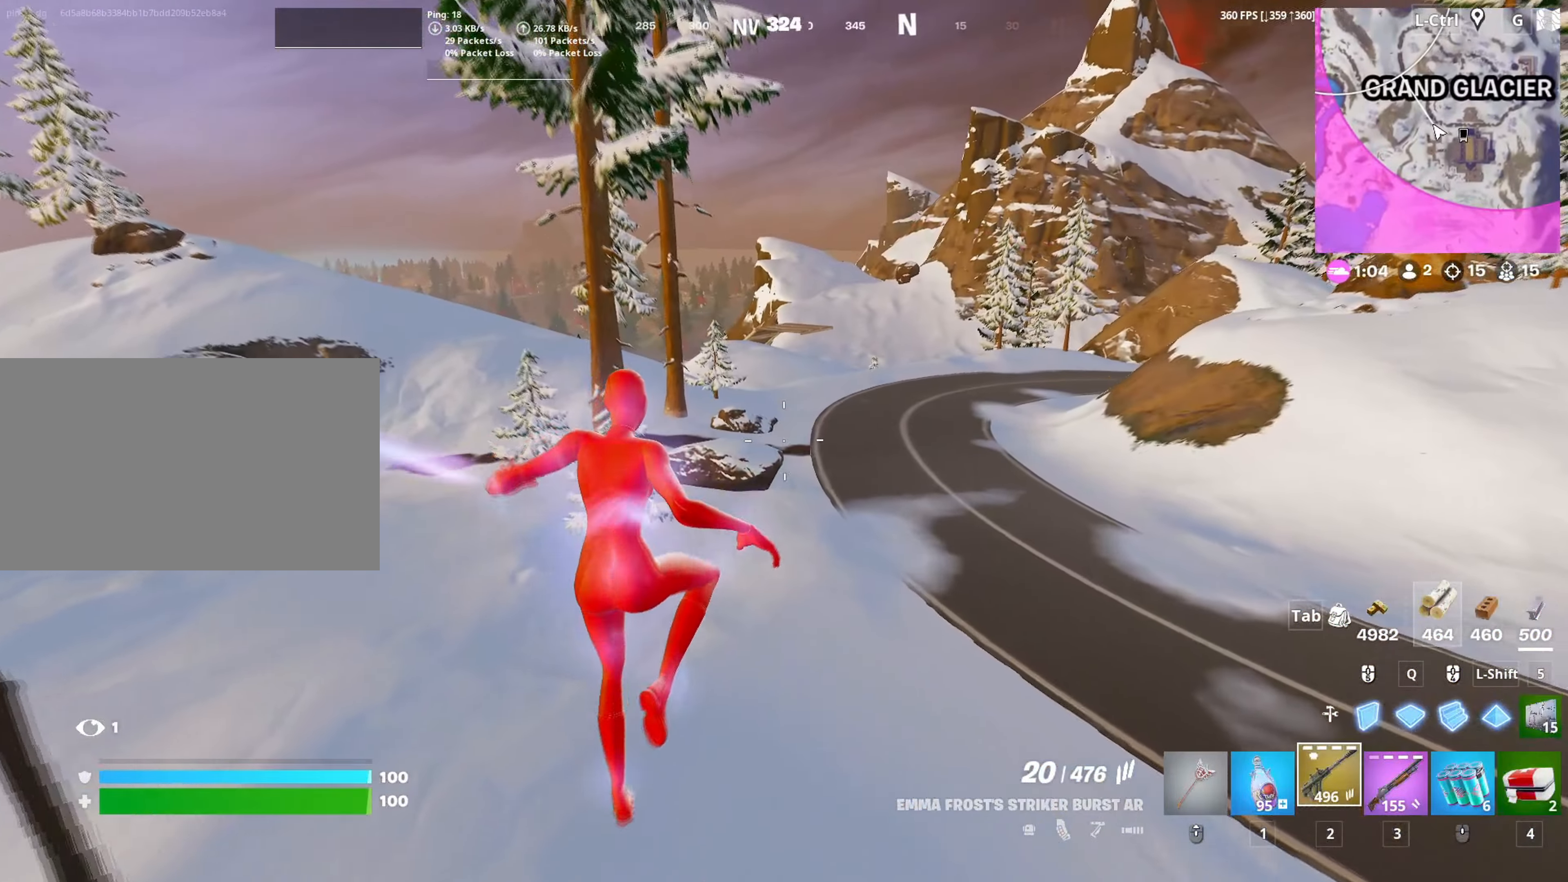
{"keys": ["w"], "mouse": [], "mouse_move": "up-left", "events": [[33, "c", "down"], [233, "c", "up"]]}
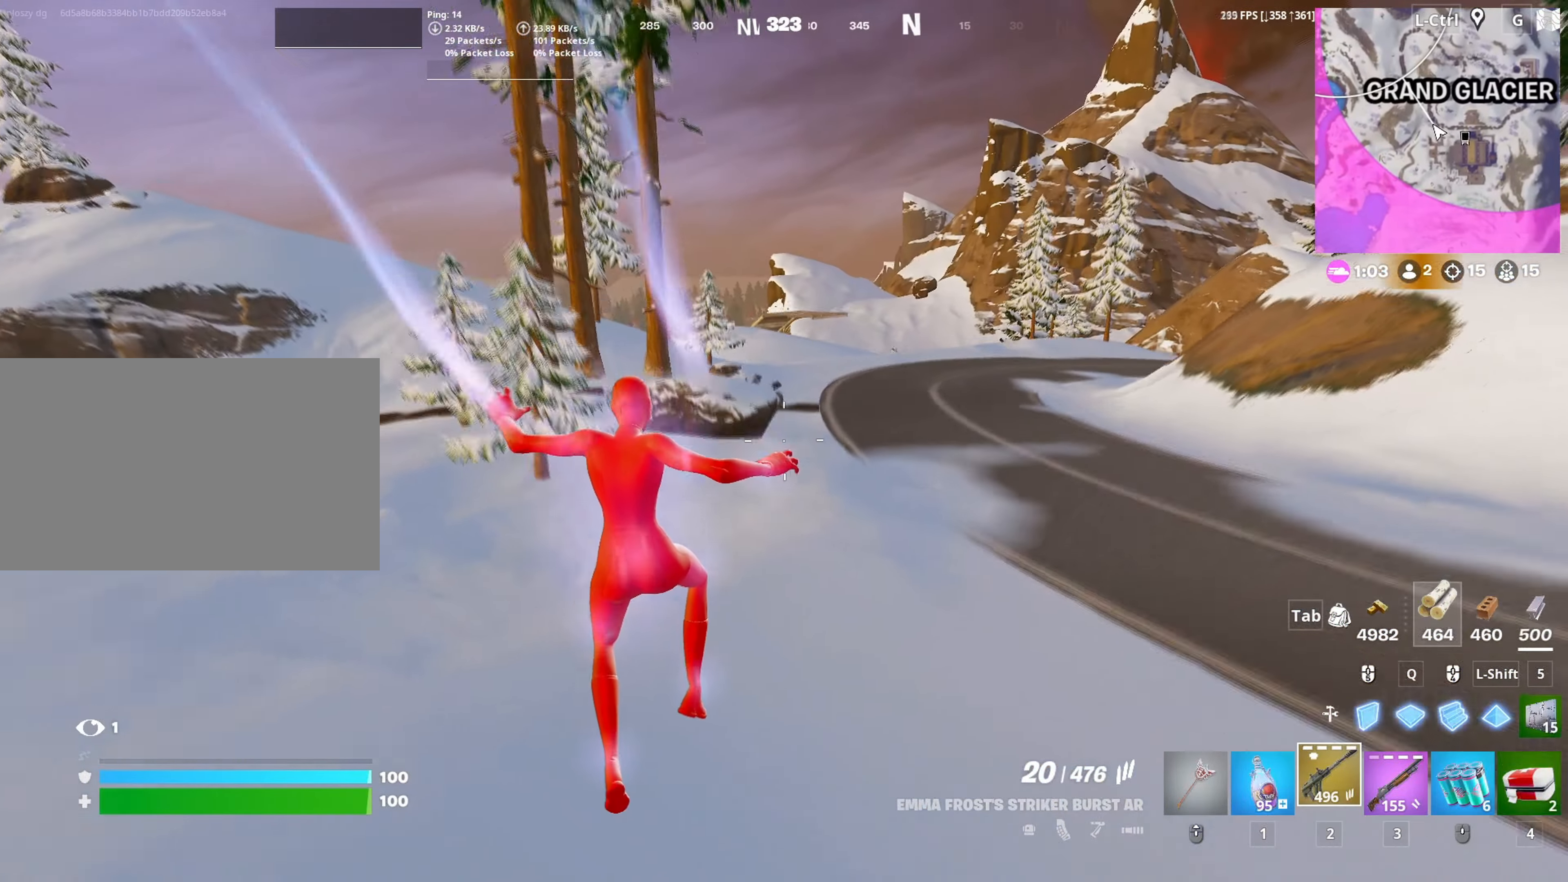
{"keys": ["w"], "mouse": [], "mouse_move": "right", "events": [[333, "space", "down"], [483, "space", "up"]]}
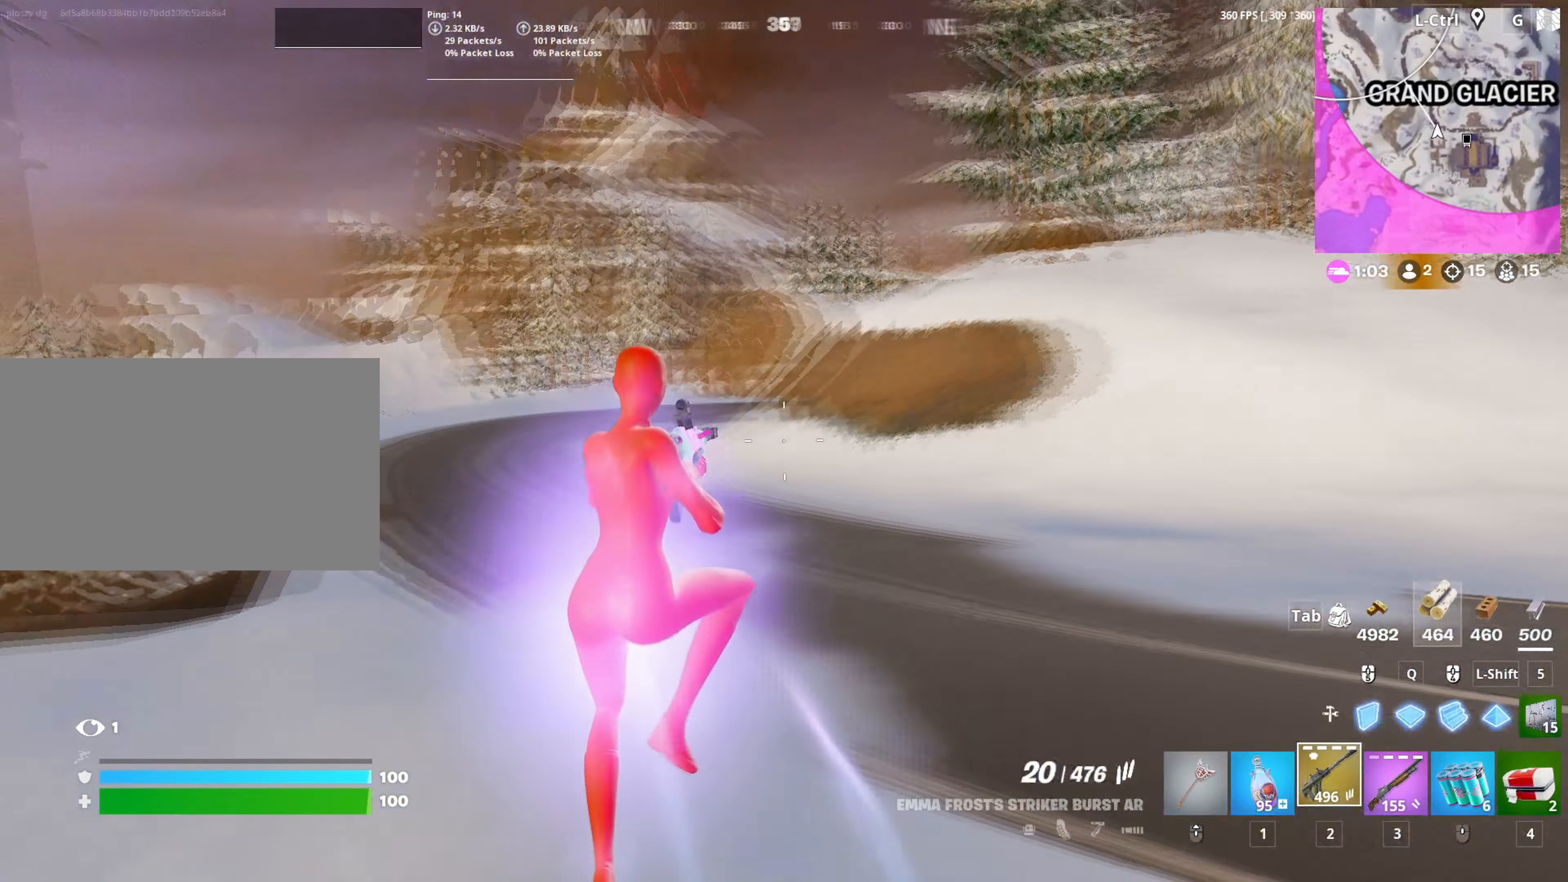
{"keys": ["a", "w"], "mouse": [], "mouse_move": "still", "events": [[17, "a", "down"]]}
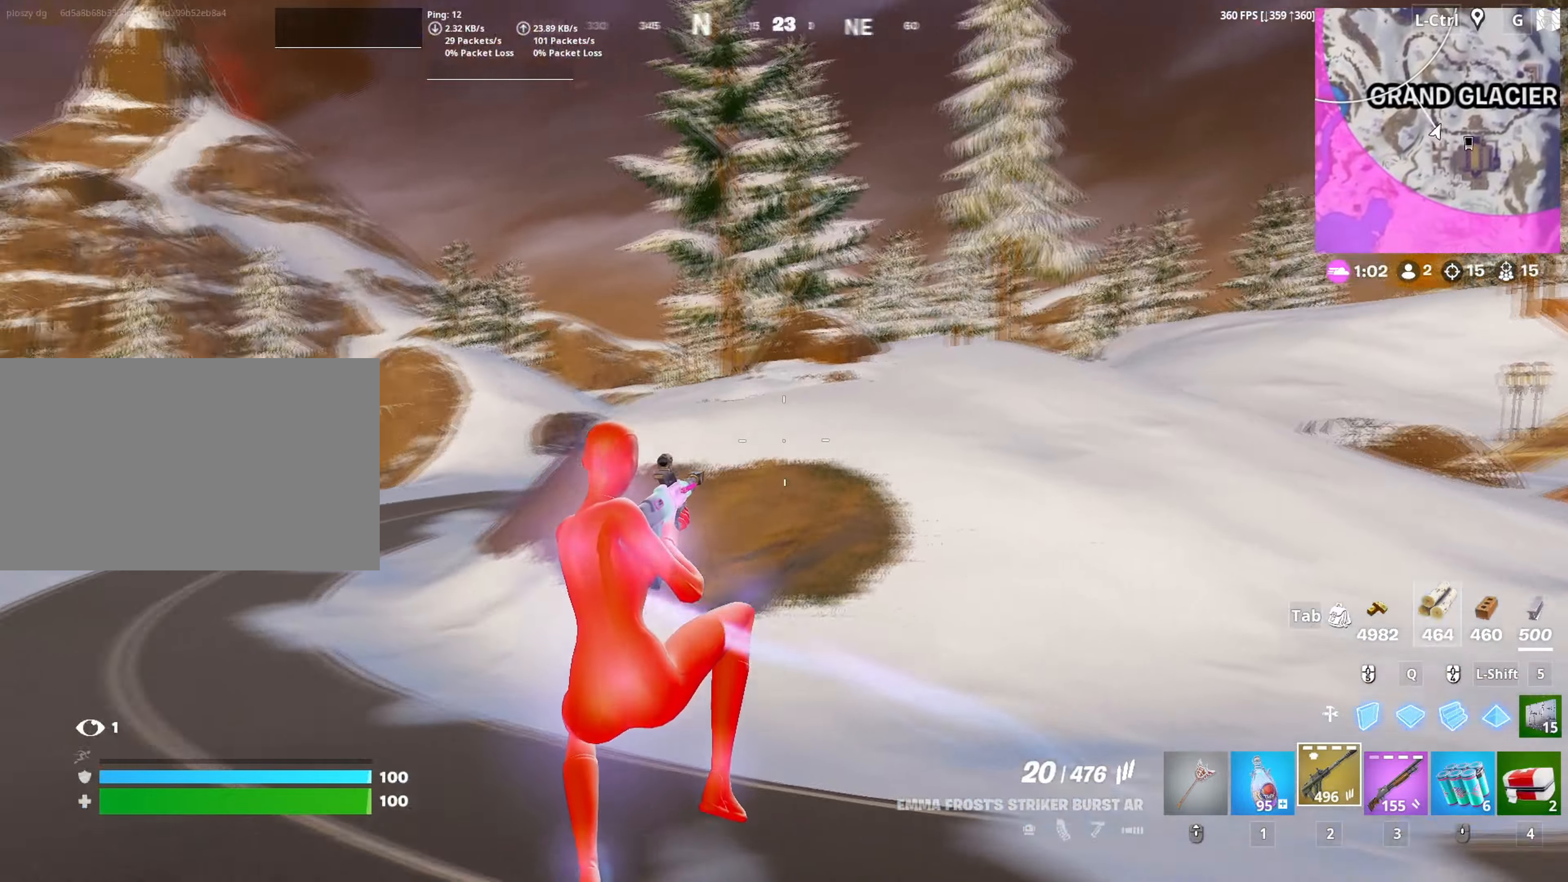
{"keys": ["a", "c", "w"], "mouse": [], "mouse_move": "still", "events": [[83, "a", "up"], [167, "a", "down"], [417, "c", "down"]]}
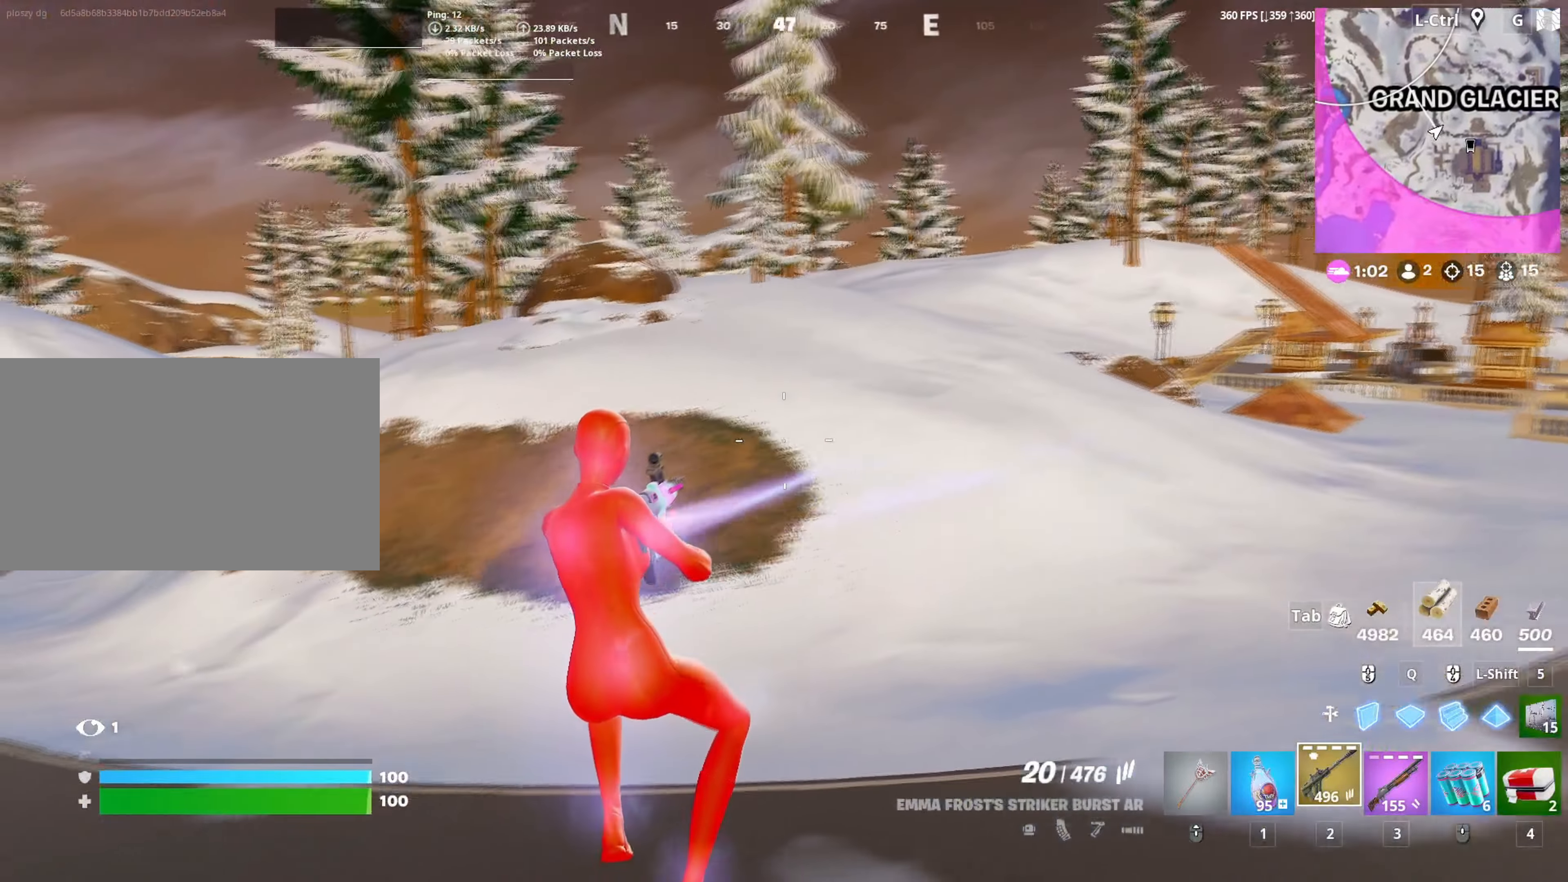
{"keys": ["w"], "mouse": [], "mouse_move": "up", "events": [[17, "c", "up"], [50, "a", "up"], [283, "1", "down"], [333, "1", "up"]]}
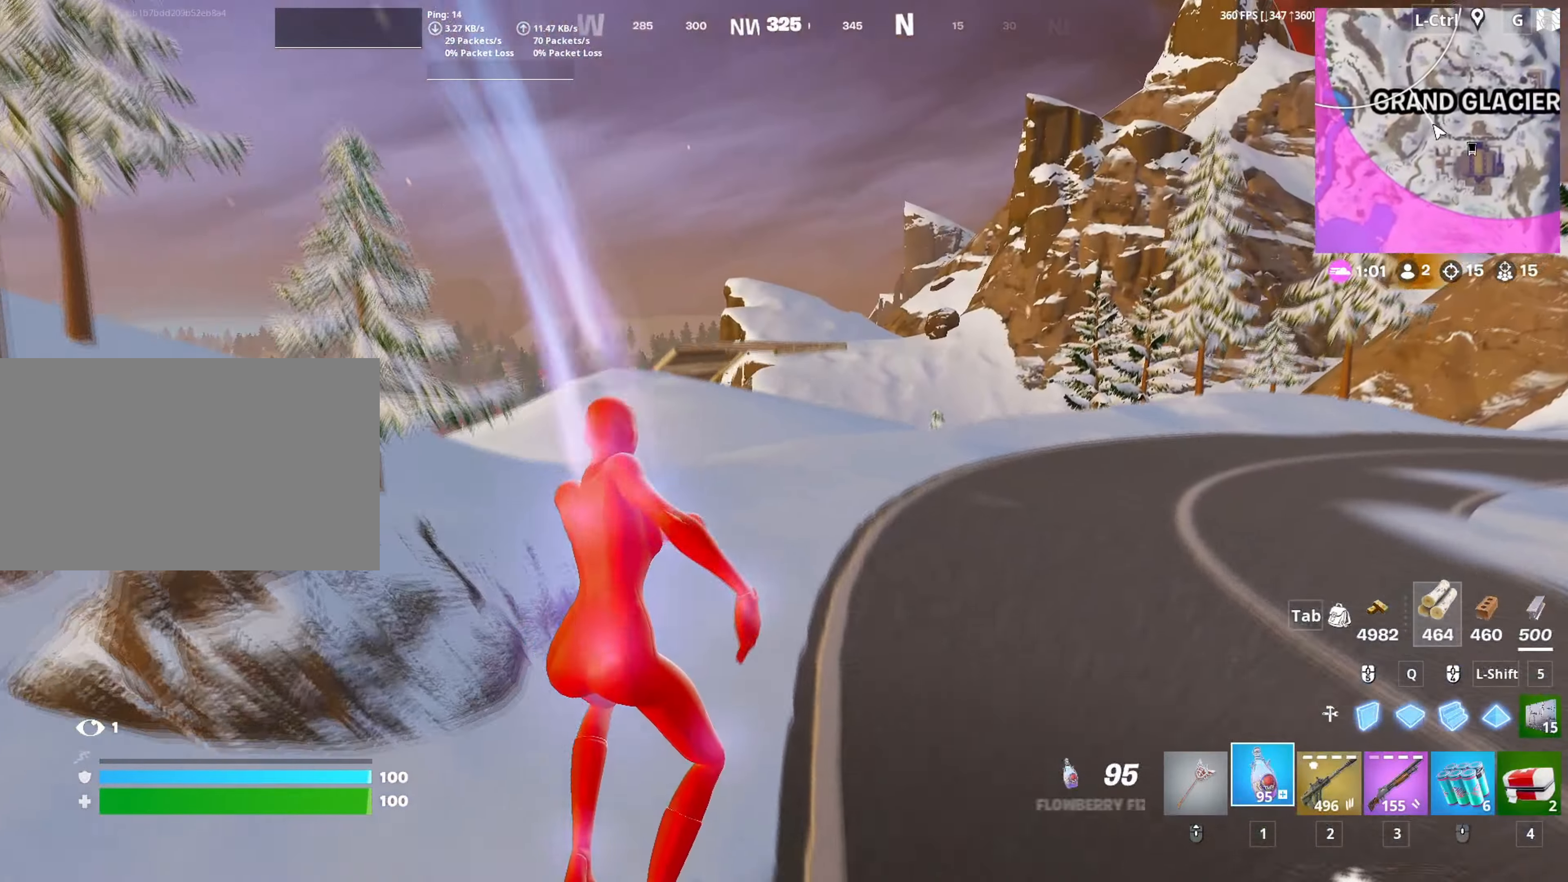
{"keys": ["w"], "mouse": [], "mouse_move": "still", "events": [[150, "space", "down"], [300, "space", "up"], [350, "mouse_left", "down"], [483, "mouse_left", "up"]]}
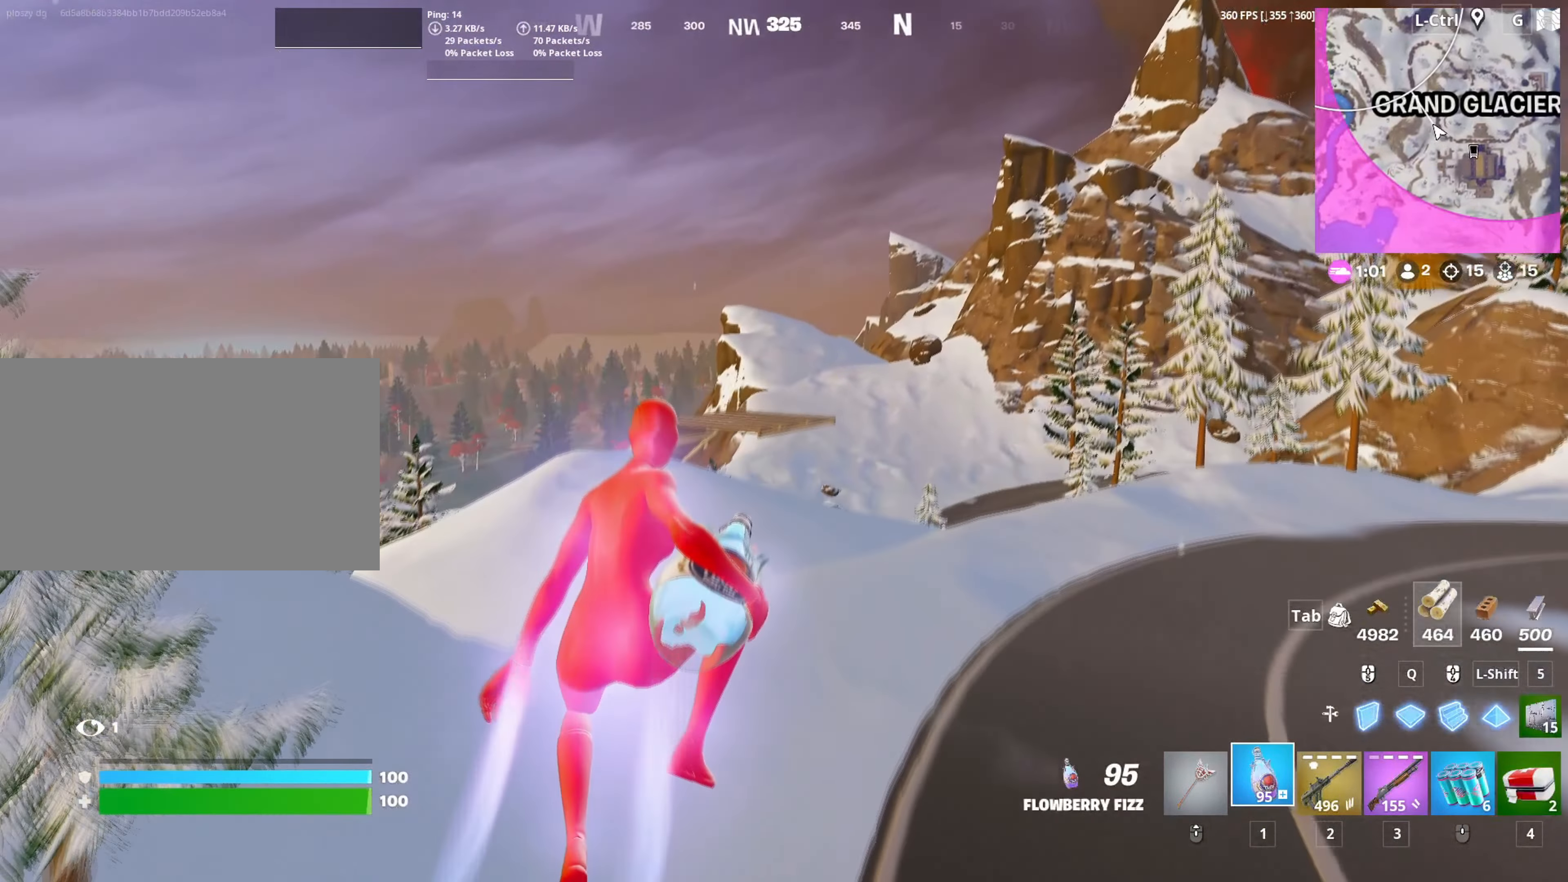
{"keys": ["w"], "mouse": [], "mouse_move": "down-right", "events": [[167, "c", "down"], [267, "c", "up"]]}
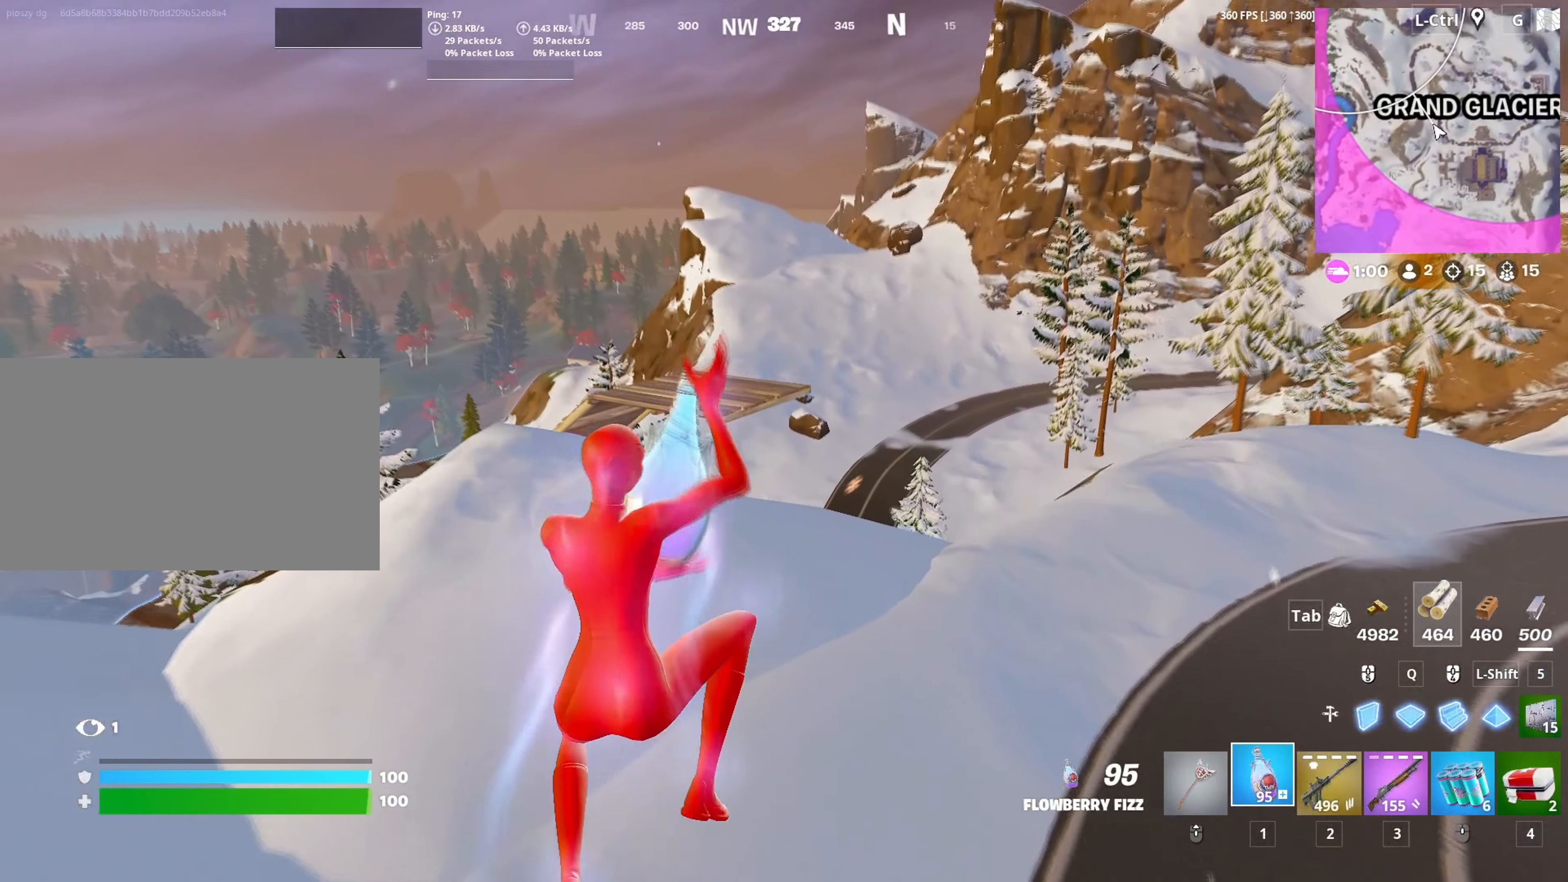
{"keys": ["d", "w"], "mouse": [], "mouse_move": "still", "events": [[283, "d", "down"]]}
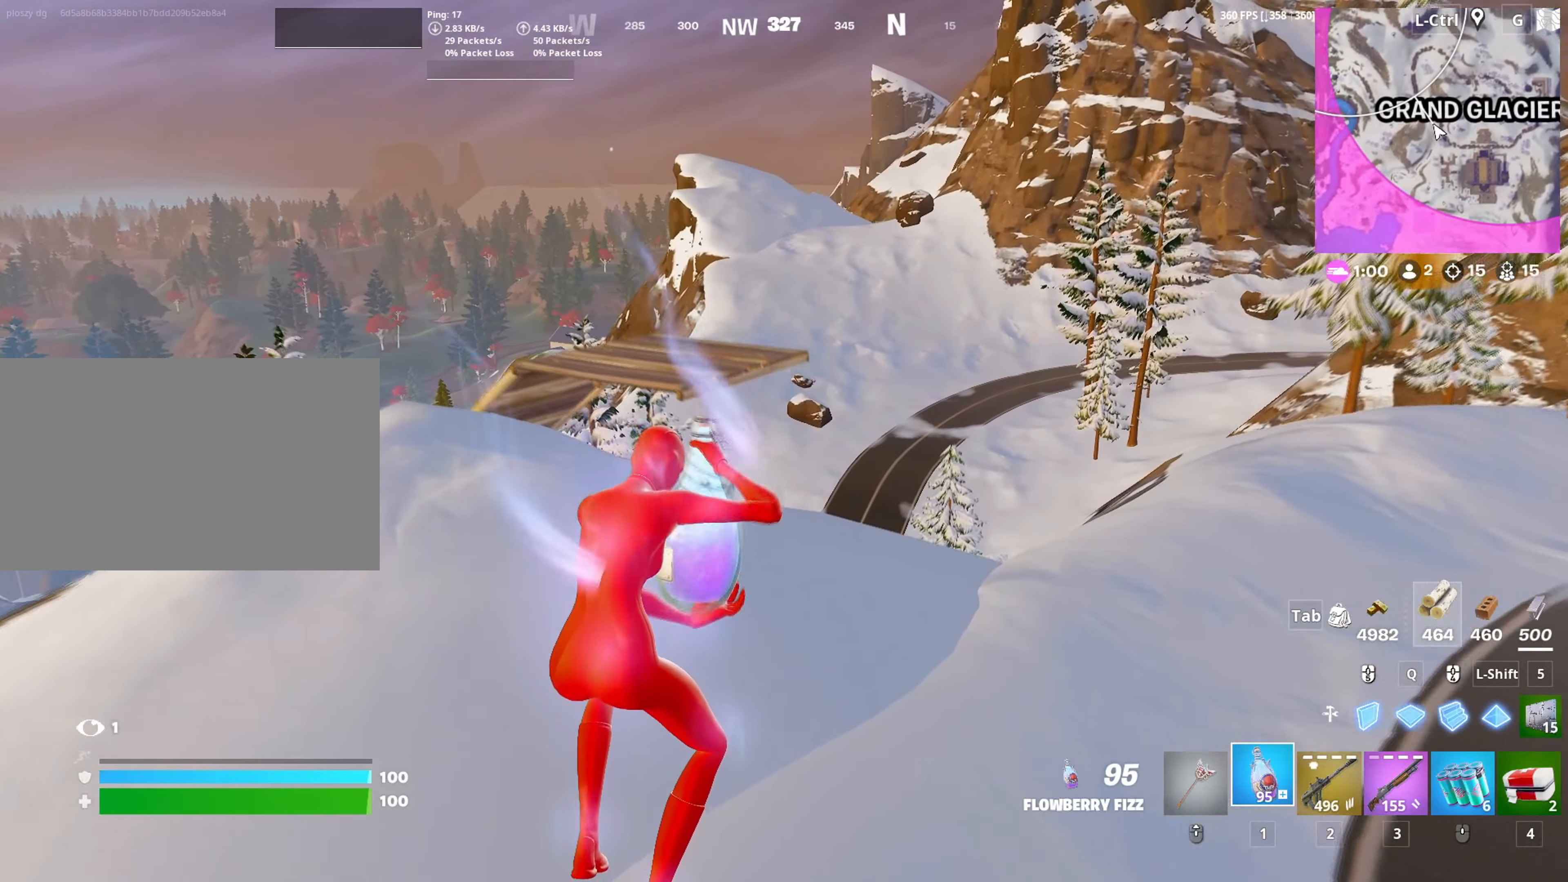
{"keys": ["d", "w"], "mouse": [], "mouse_move": "right", "events": []}
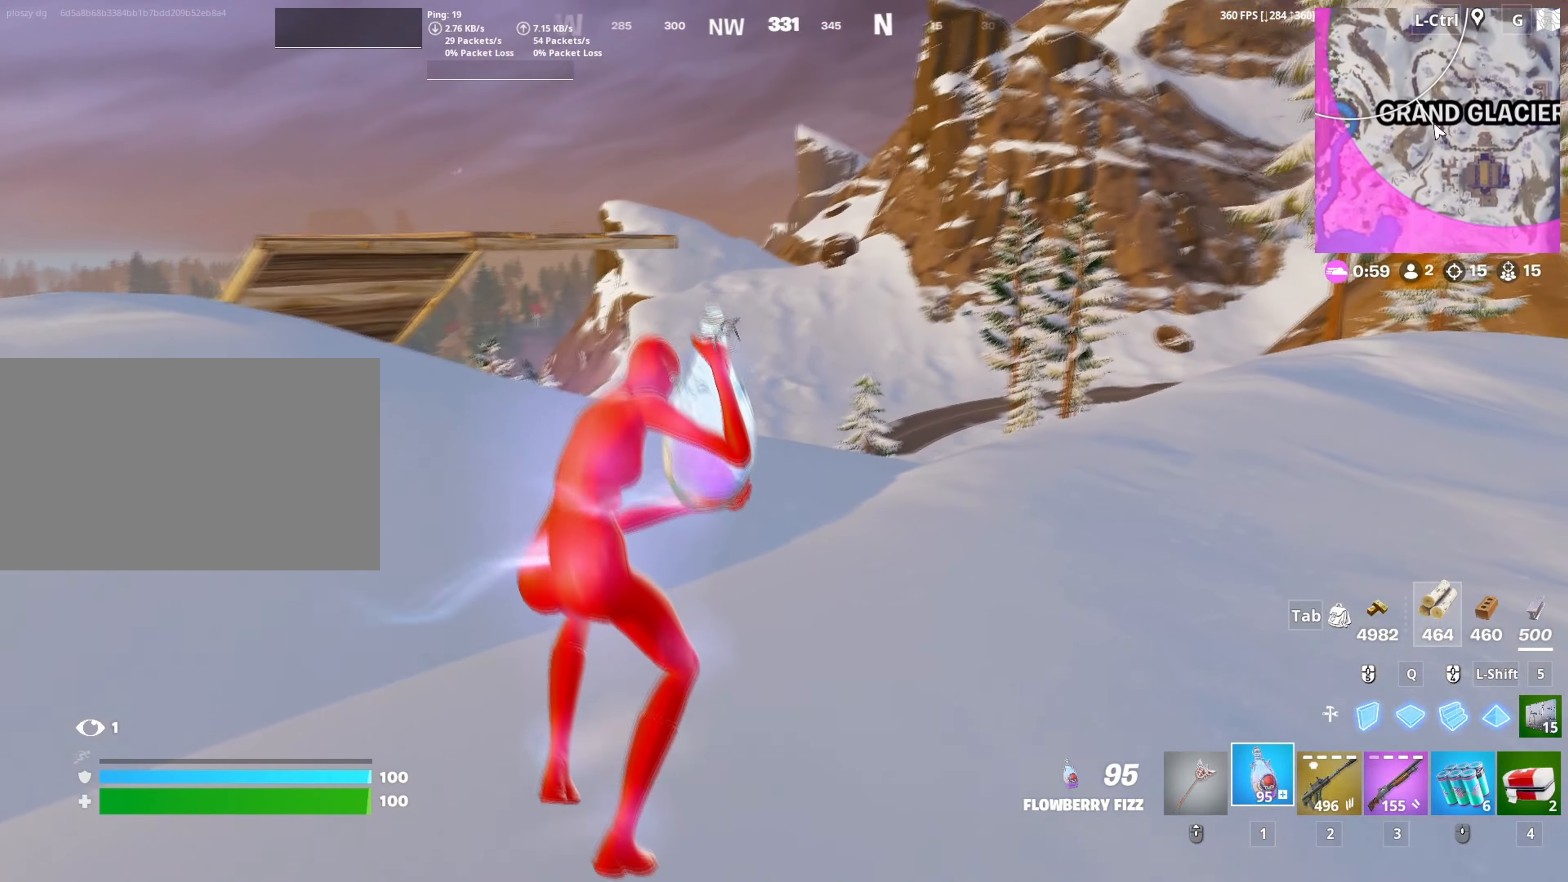
{"keys": ["space", "w"], "mouse": [], "mouse_move": "up-left", "events": [[33, "d", "up"], [367, "space", "down"]]}
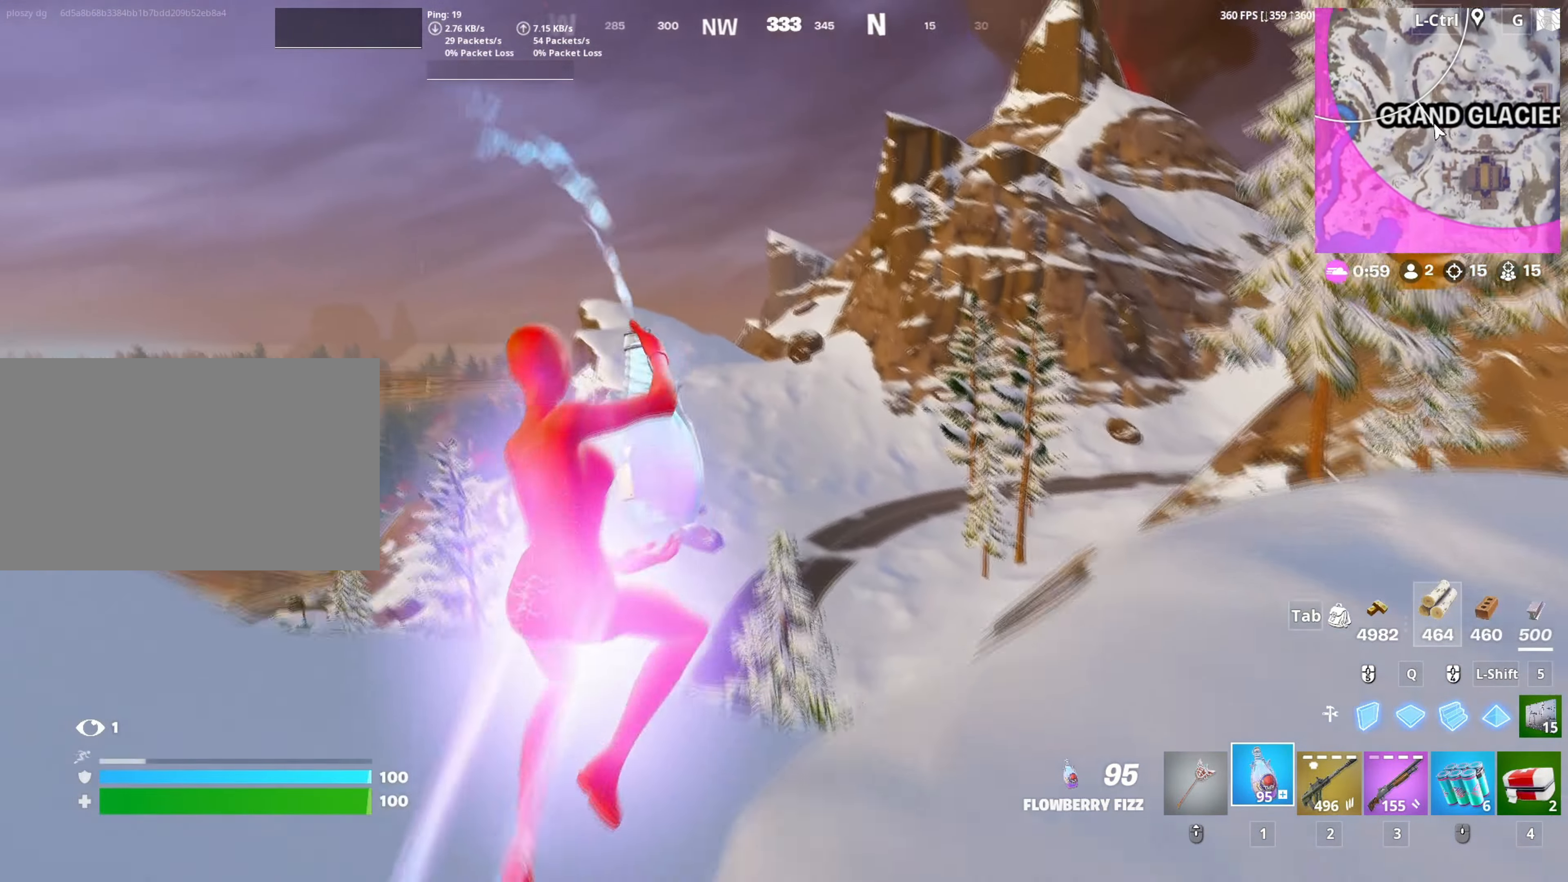
{"keys": ["w"], "mouse": [], "mouse_move": "down", "events": [[17, "space", "up"]]}
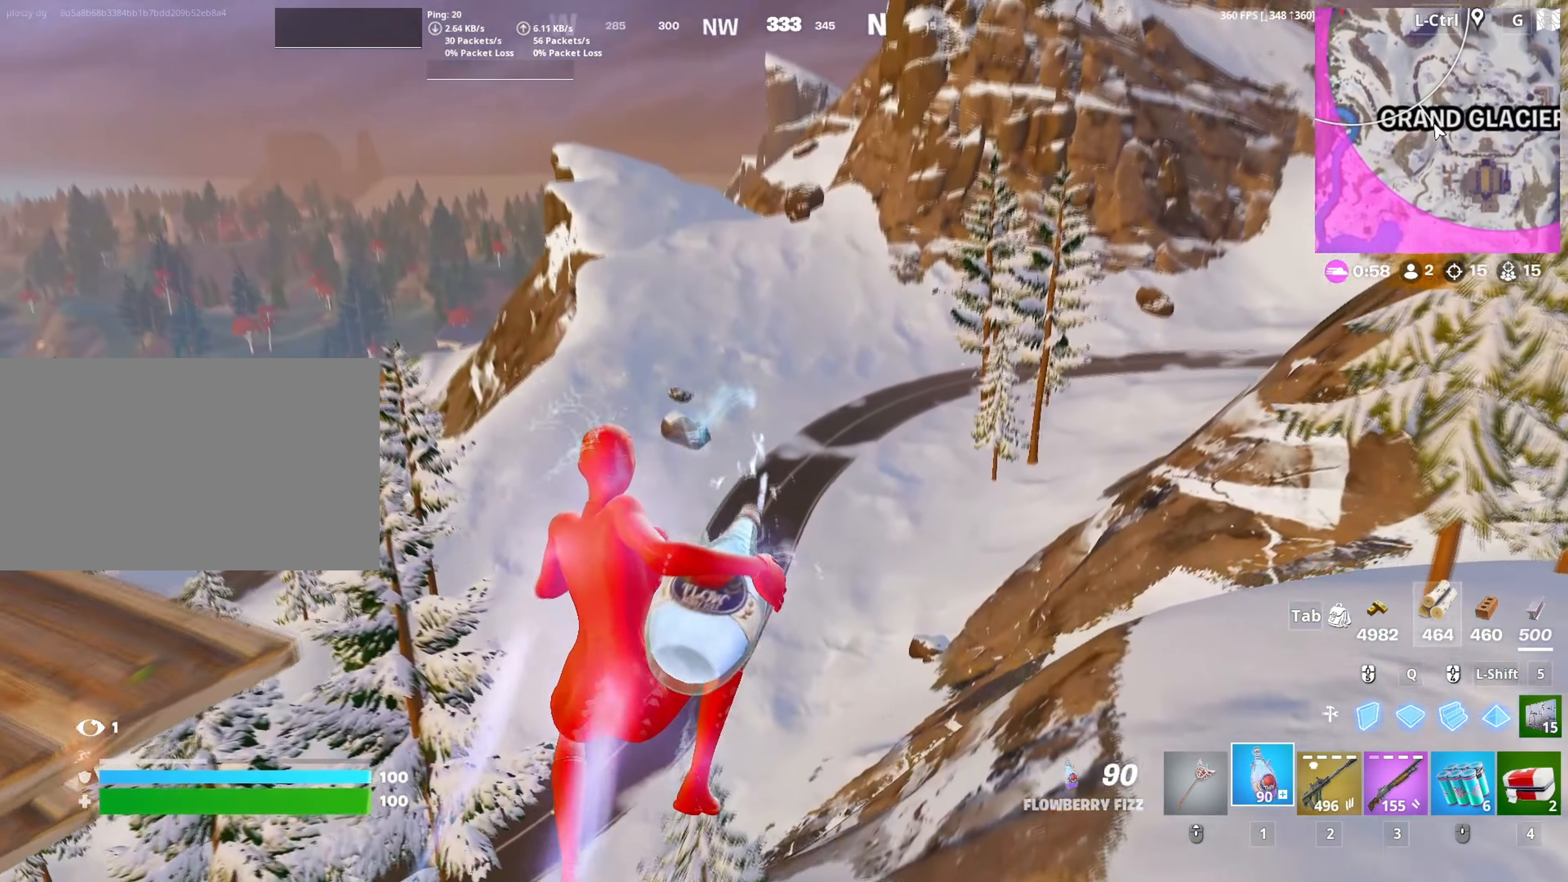
{"keys": ["w"], "mouse": [], "mouse_move": "right", "events": []}
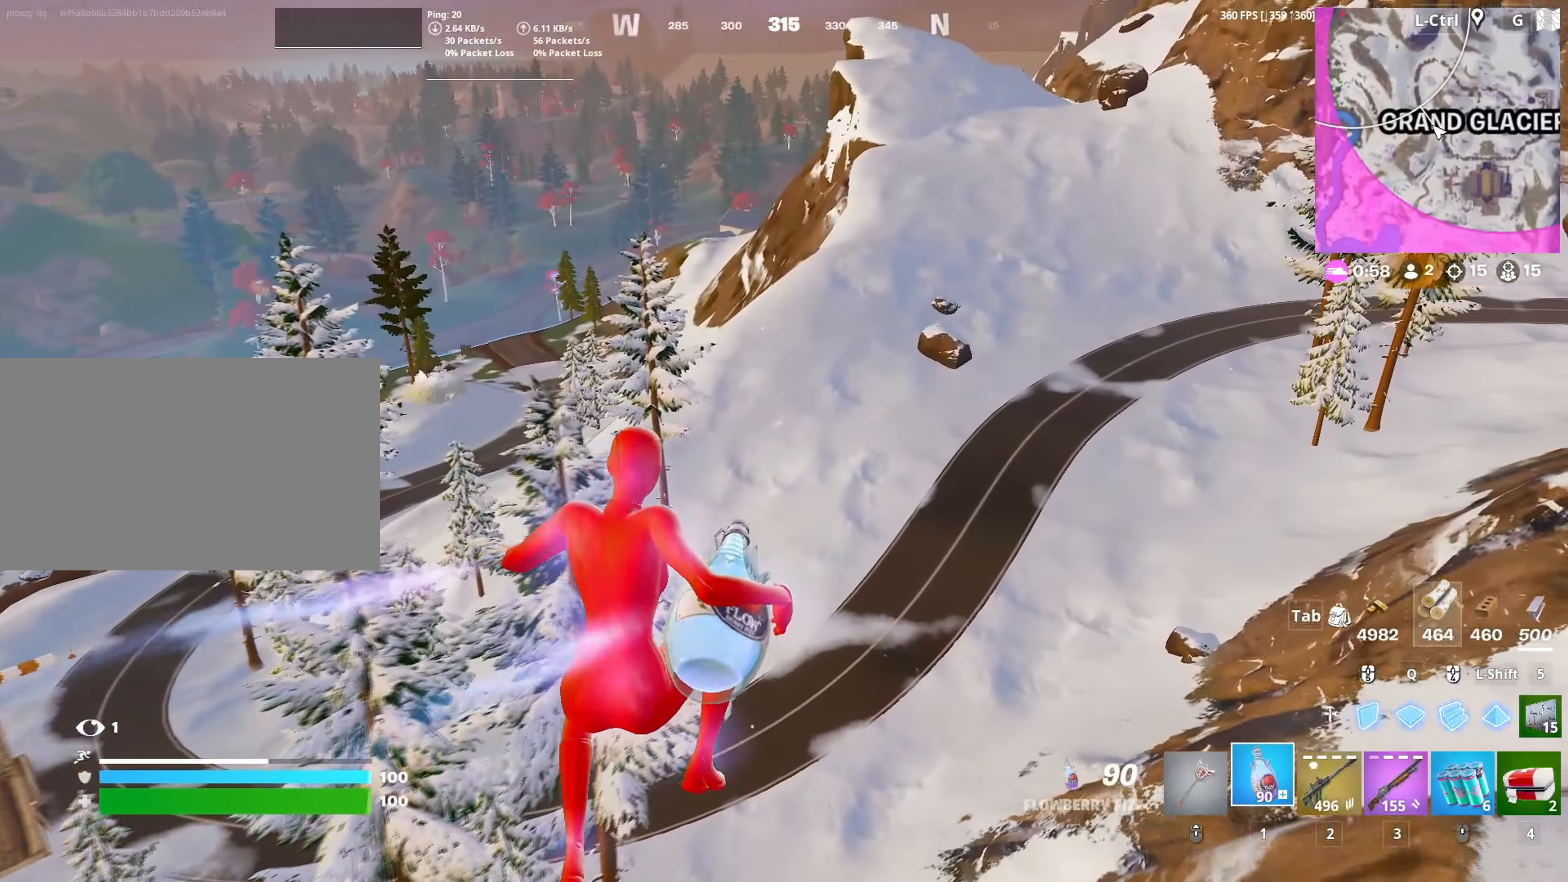
{"keys": ["w"], "mouse": [], "mouse_move": "still", "events": [[267, "2", "down"], [317, "2", "up"]]}
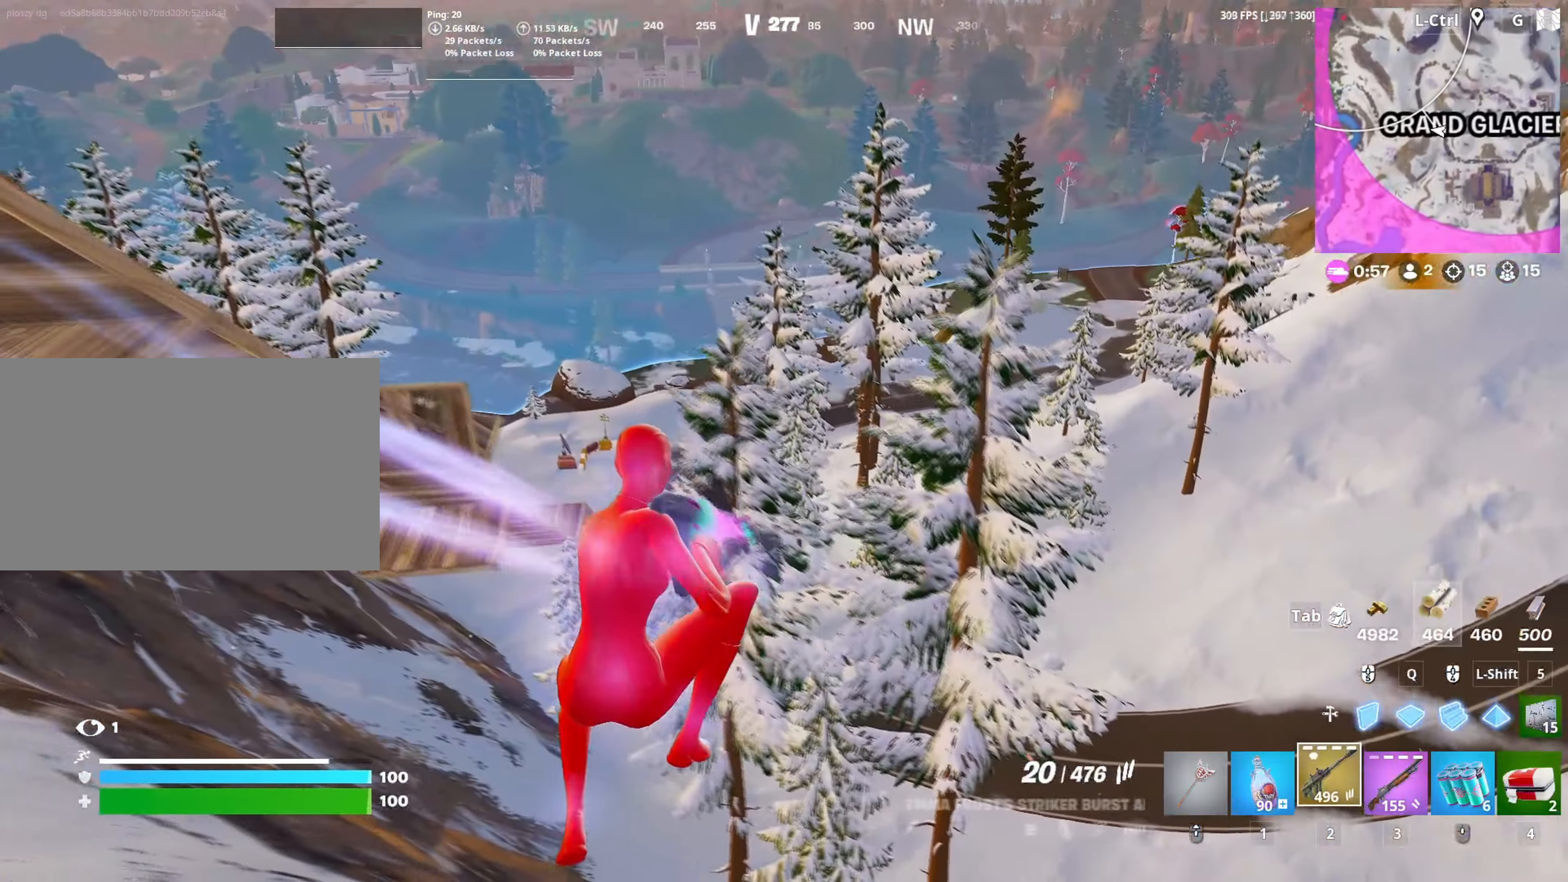
{"keys": ["w"], "mouse": [], "mouse_move": "right", "events": [[233, "d", "down"], [483, "d", "up"]]}